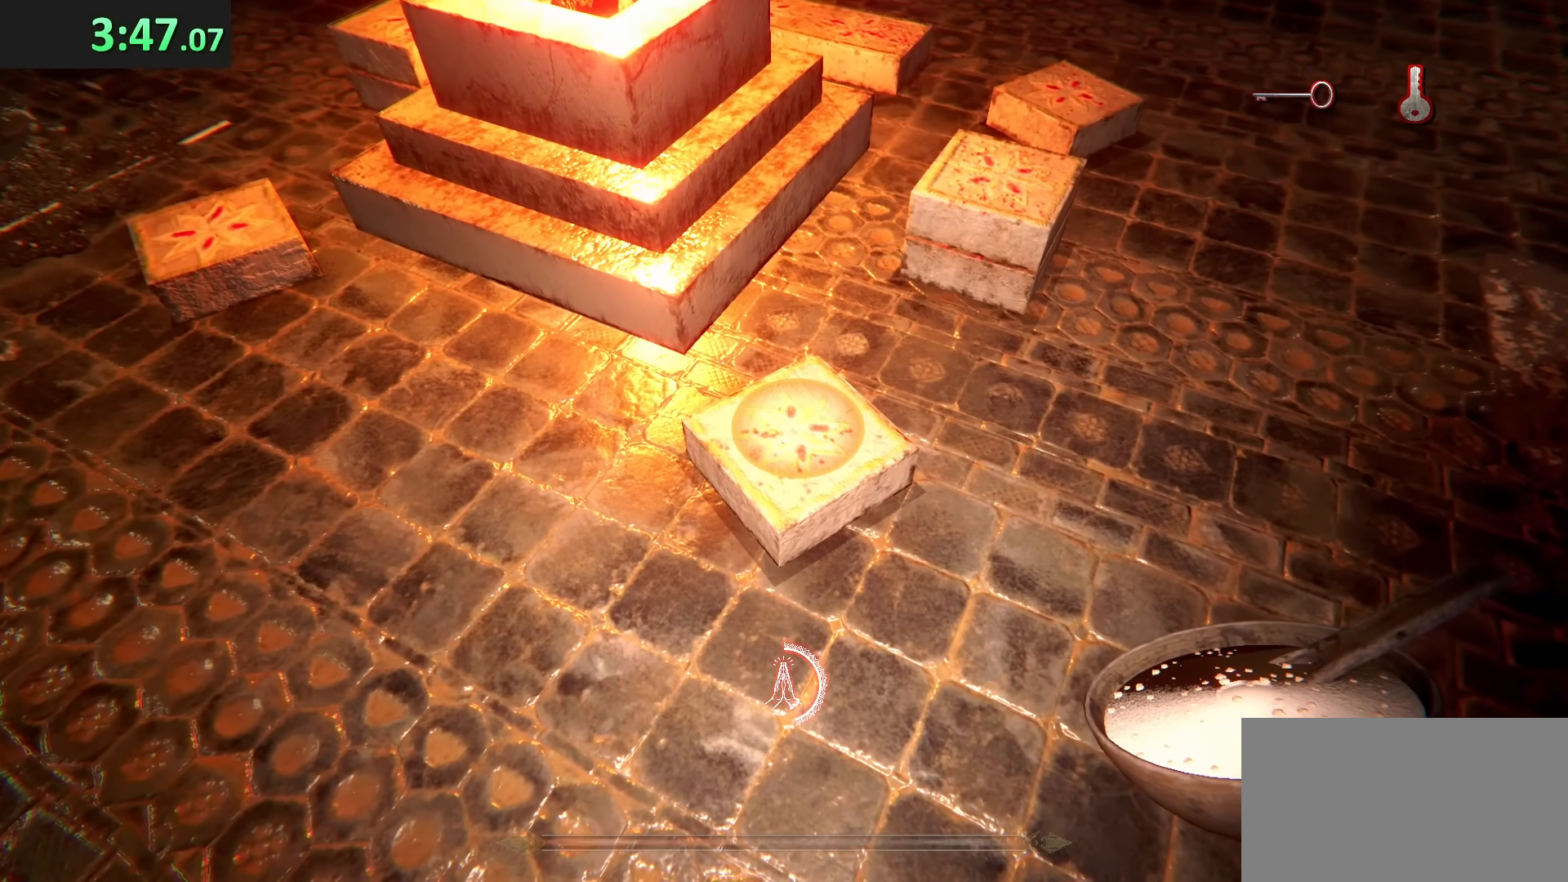
Gameplay with keyboard and mouse; each line is a JSON object with the keys and mouse buttons held at the frame after it. "events" lists presses ("down") and releases ("up") of "a", "ctrl", "d", "e", "q", "s", "shift", "space", "w", "mouse_left", "mouse_wheel", "mouse_right", "mouse_mb4" and "mouse_mb5" between this image and that frame as [ms after this image, input, new state], when the widget could be followed in between. "mouse_left", "mouse_wheel", "mouse_right", "mouse_mb4", "mouse_mb5" = the "left", "wheel", "right", "mb4", "mb5" buttons of the "mouse" list. No other keys are recorded. "wheel" means that the mouse wheel is clicked or scrolled. Mouse movement is not recorded.
{"keys": ["e"], "mouse": [], "events": []}
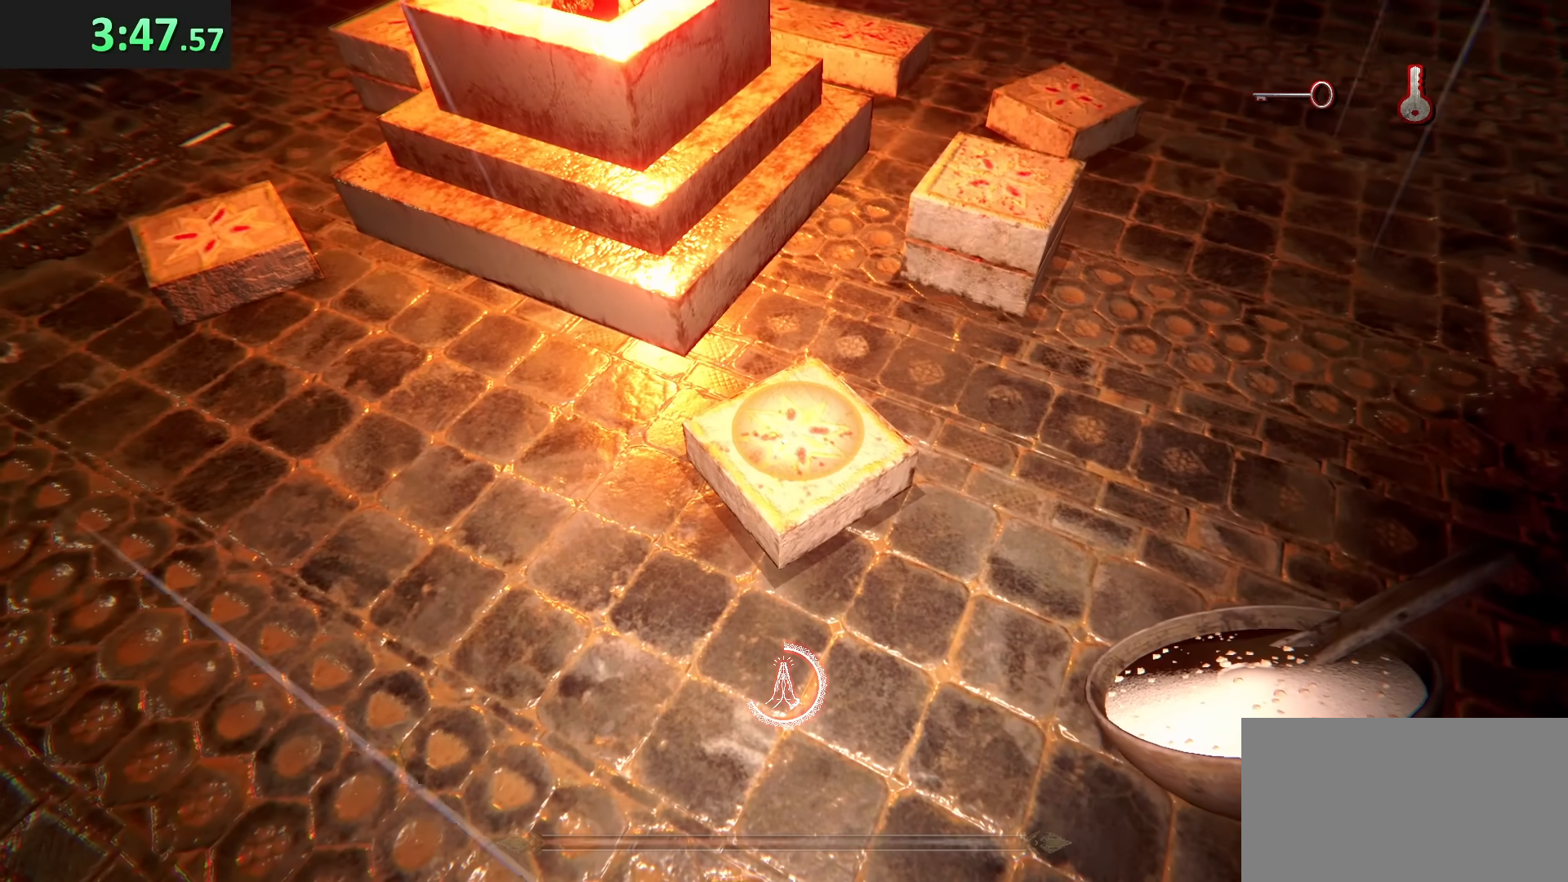
{"keys": ["e"], "mouse": [], "events": []}
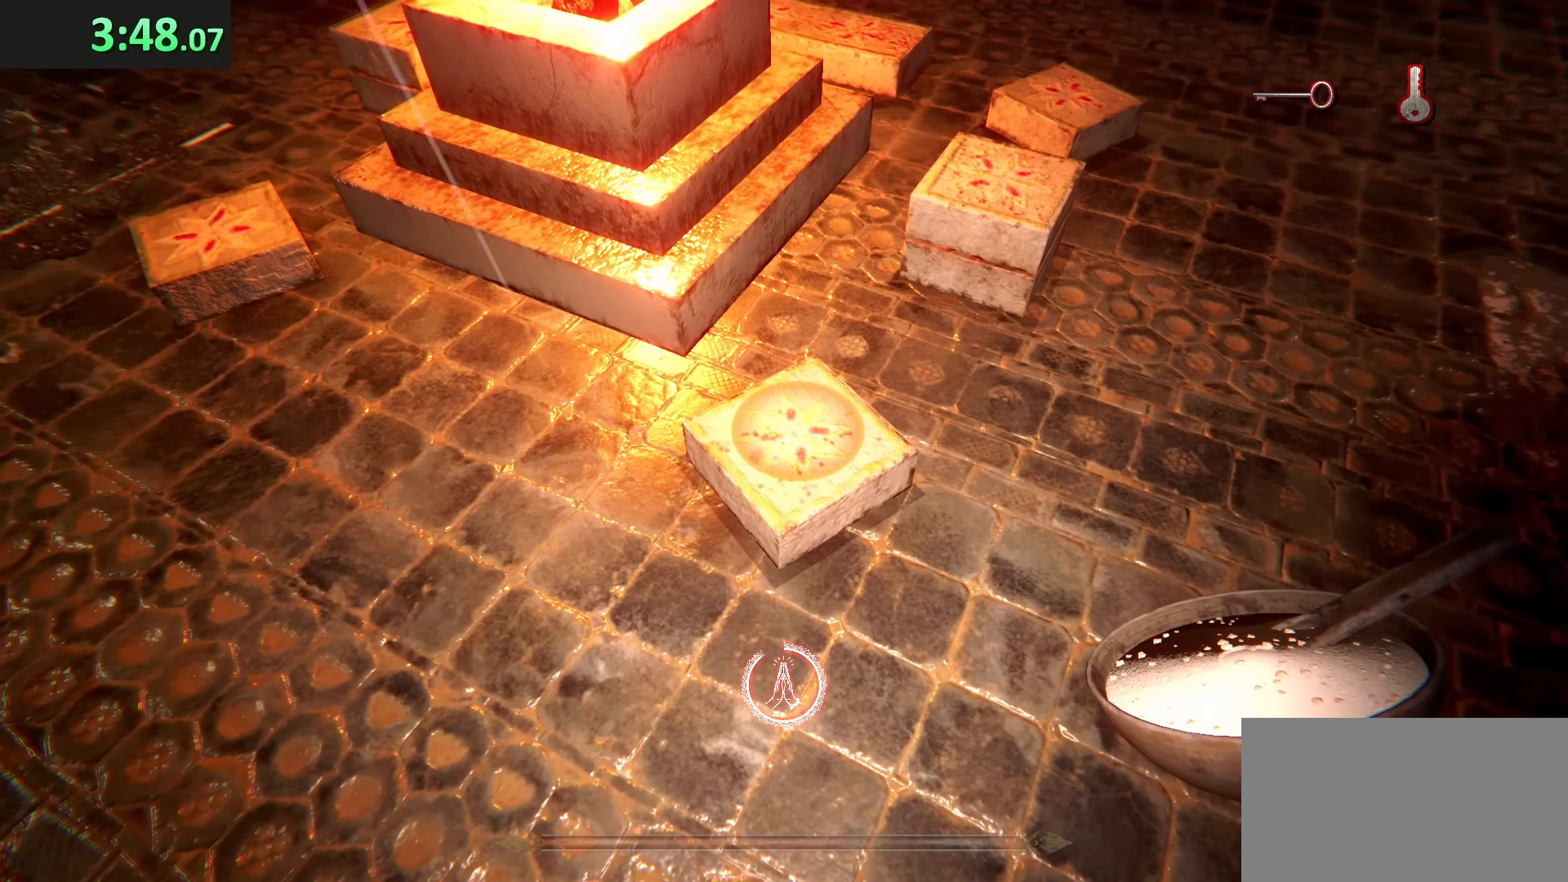
{"keys": ["e"], "mouse": [], "events": []}
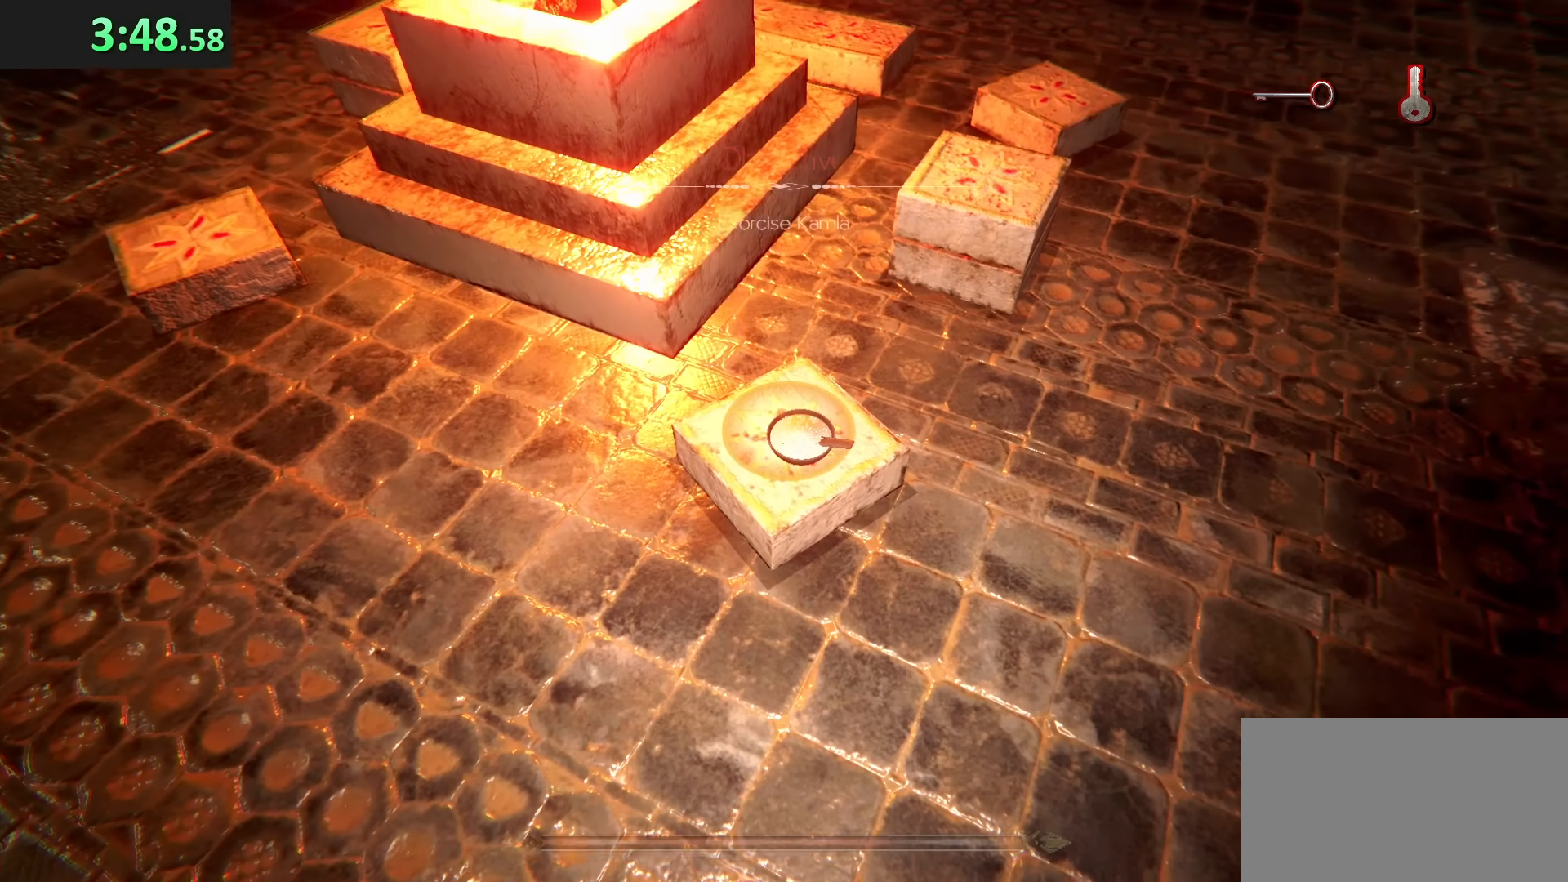
{"keys": ["shift", "w"], "mouse": [], "events": [[17, "e", "up"], [50, "shift", "down"], [50, "w", "down"]]}
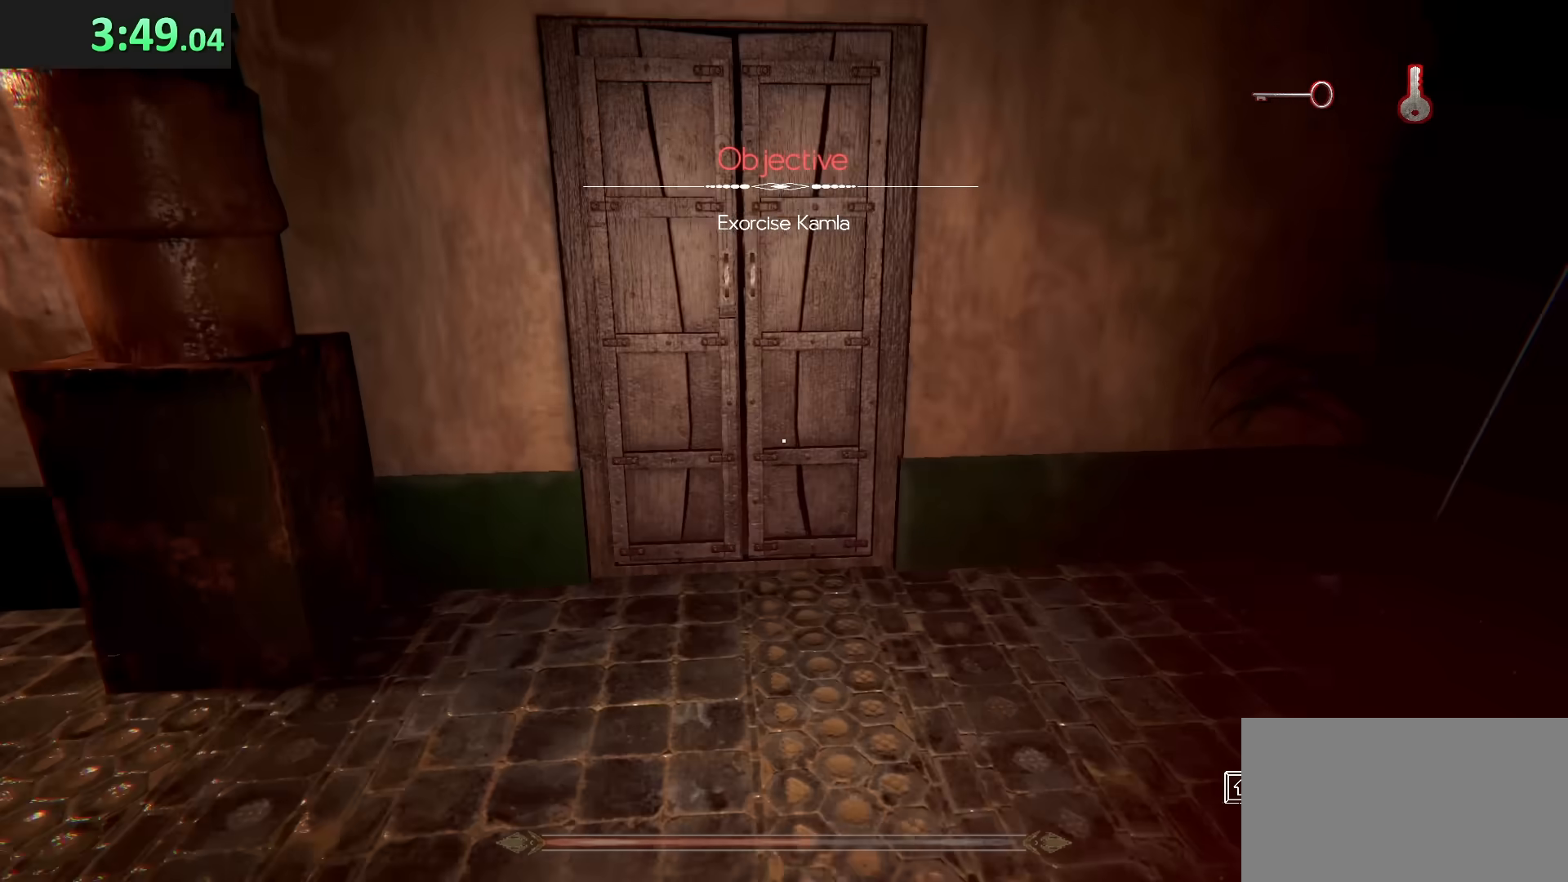
{"keys": ["e", "shift", "w"], "mouse": [], "events": [[400, "e", "down"]]}
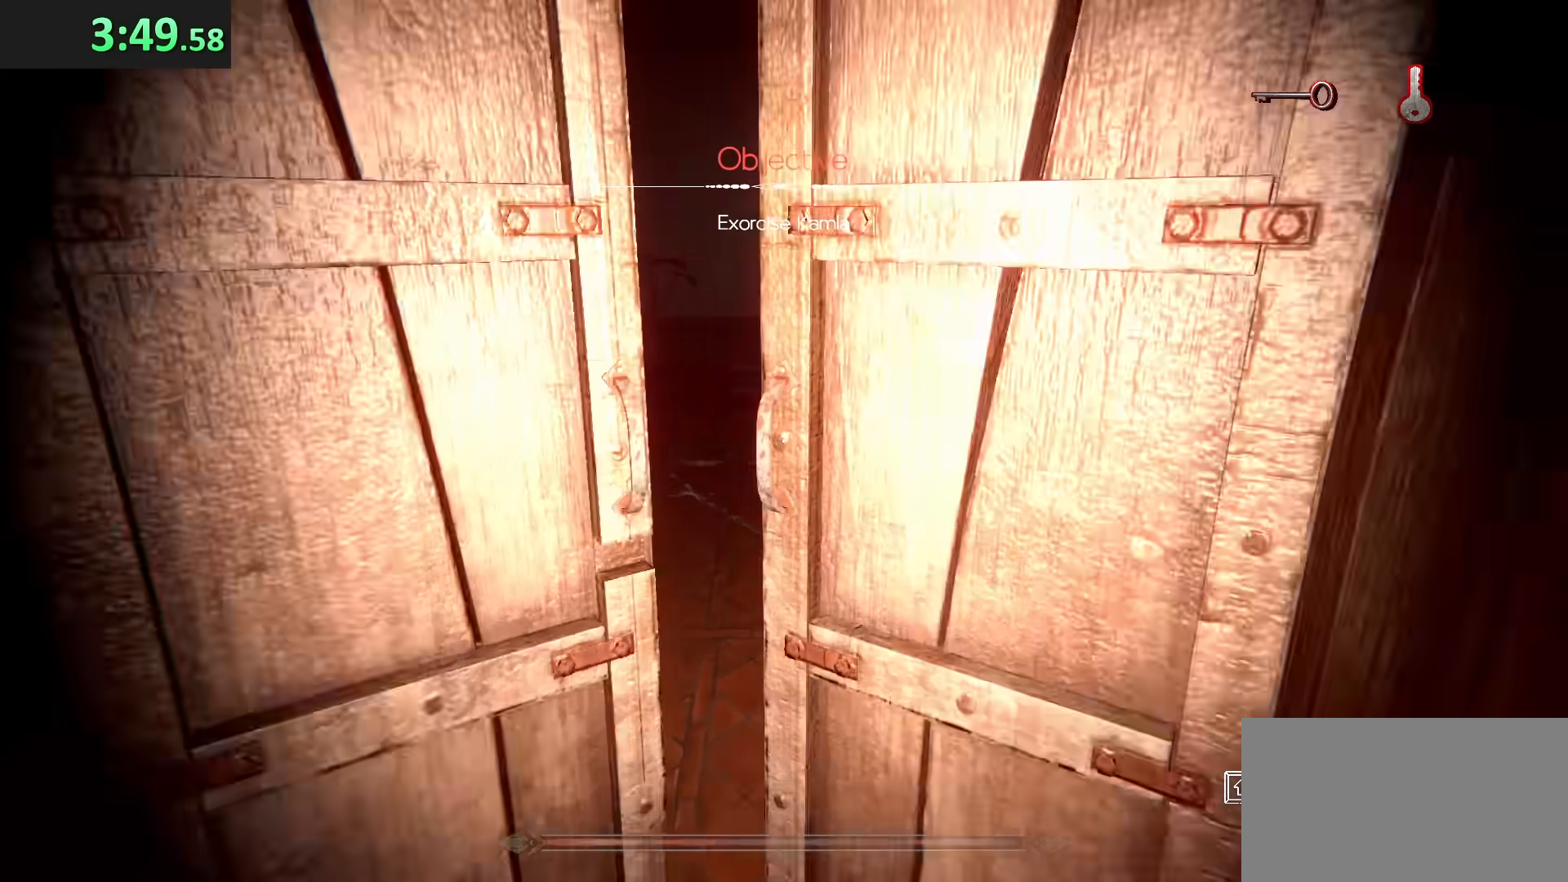
{"keys": ["d", "shift", "w"], "mouse": [], "events": [[67, "e", "up"], [183, "d", "down"]]}
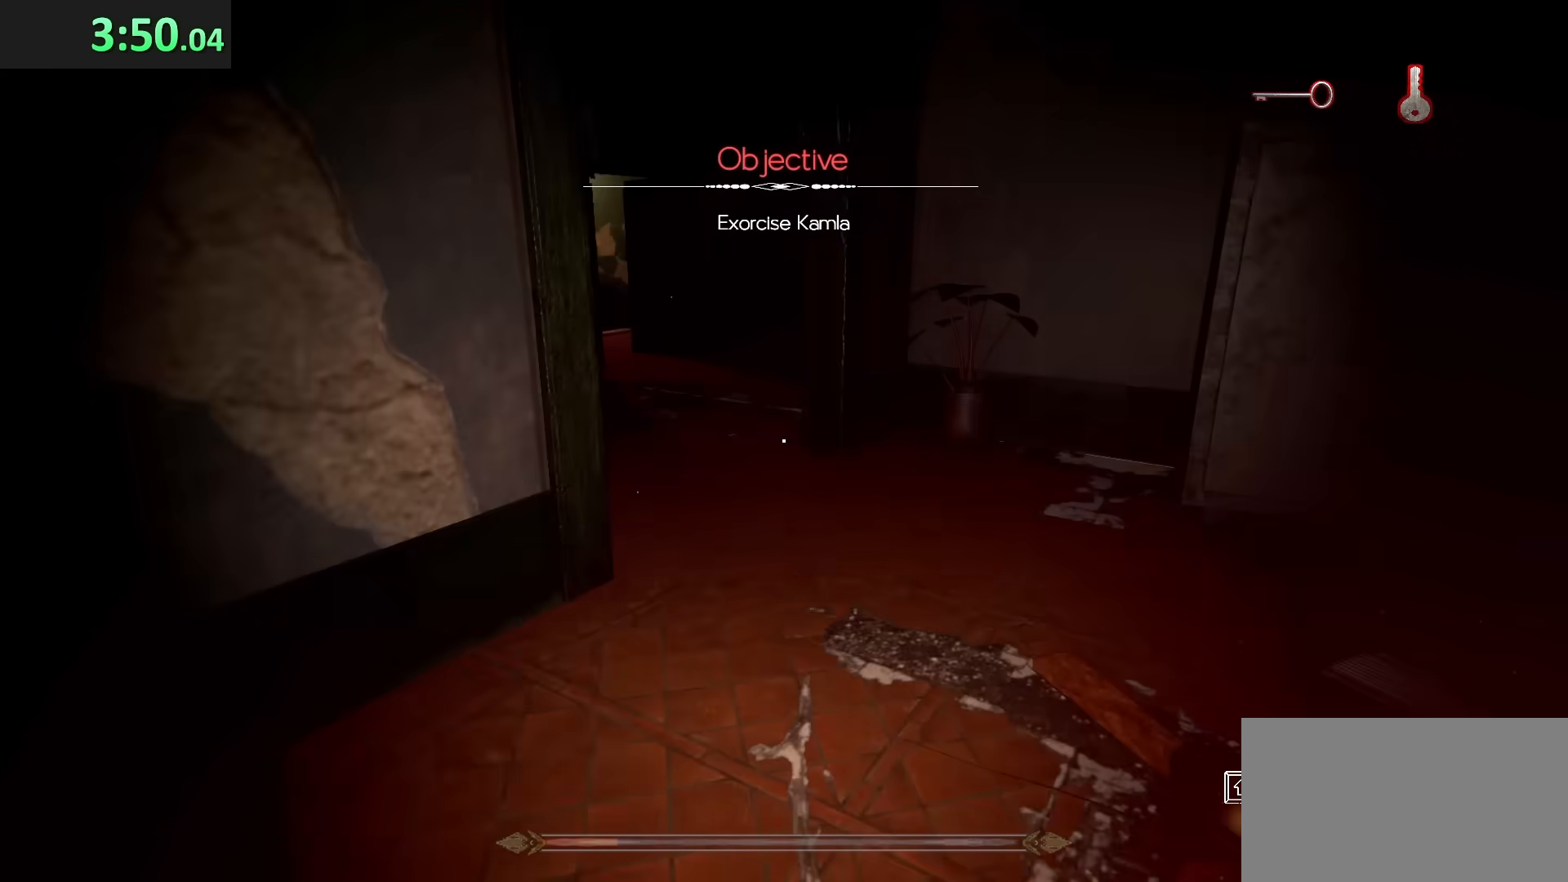
{"keys": ["shift", "w"], "mouse": [], "events": [[133, "d", "up"]]}
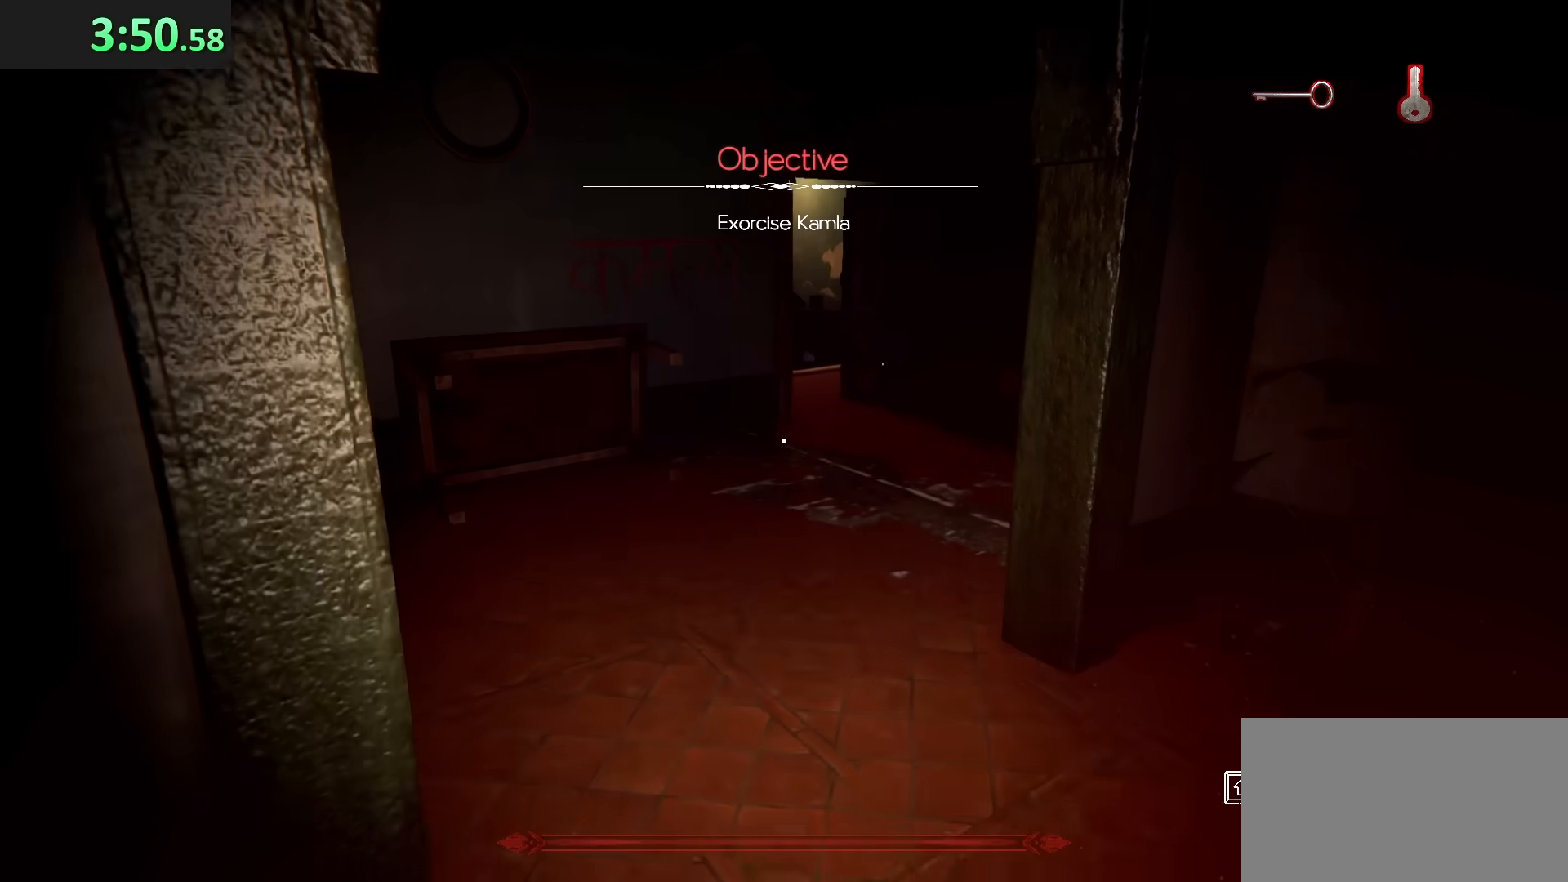
{"keys": ["w"], "mouse": [], "events": [[400, "shift", "up"]]}
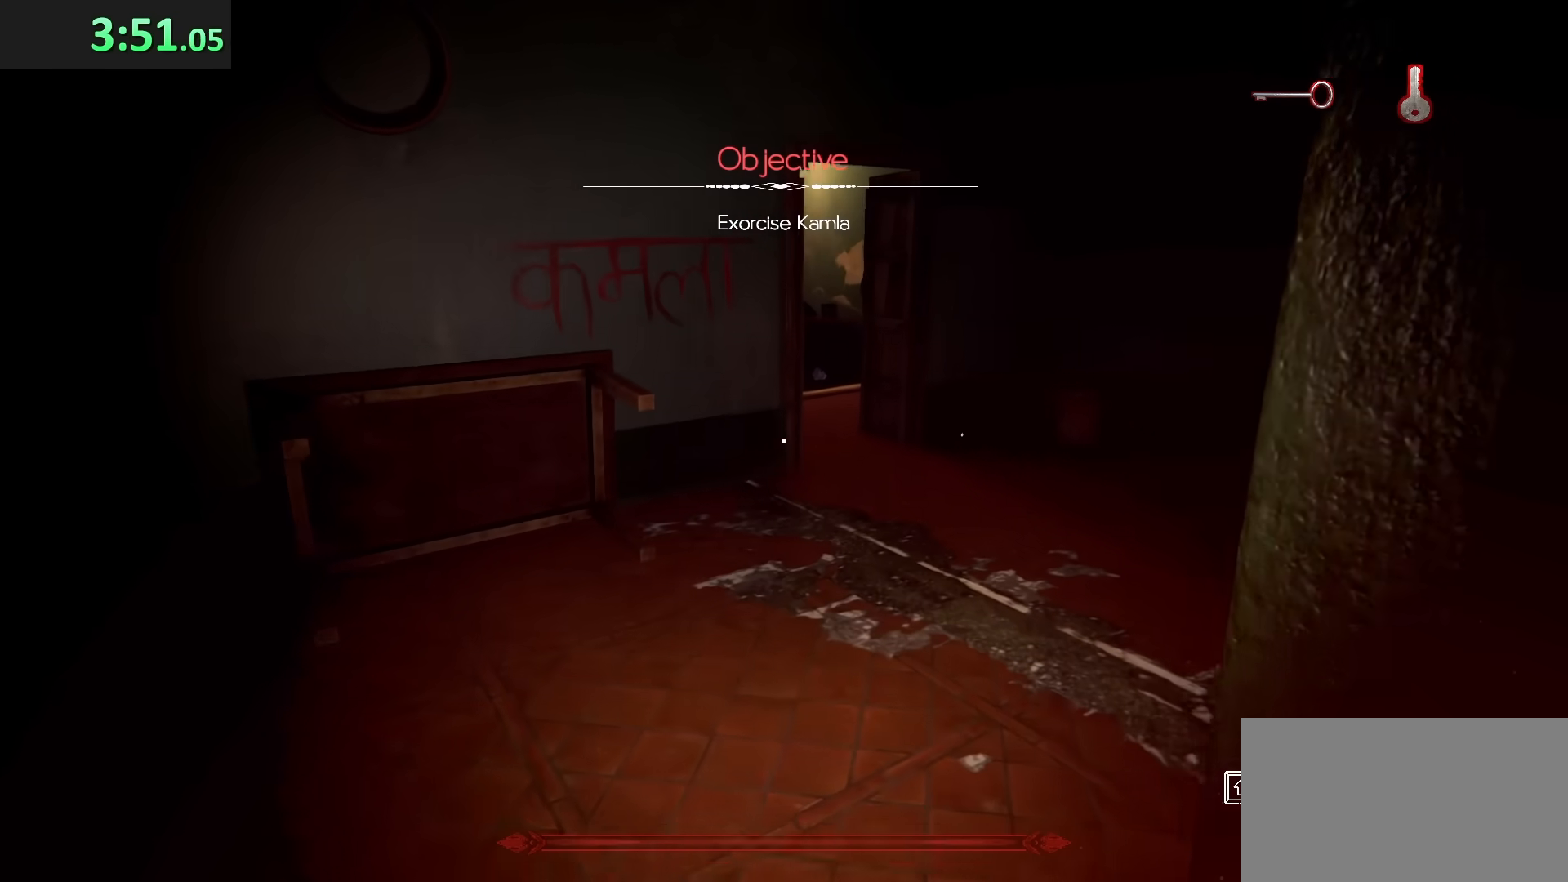
{"keys": ["w"], "mouse": [], "events": []}
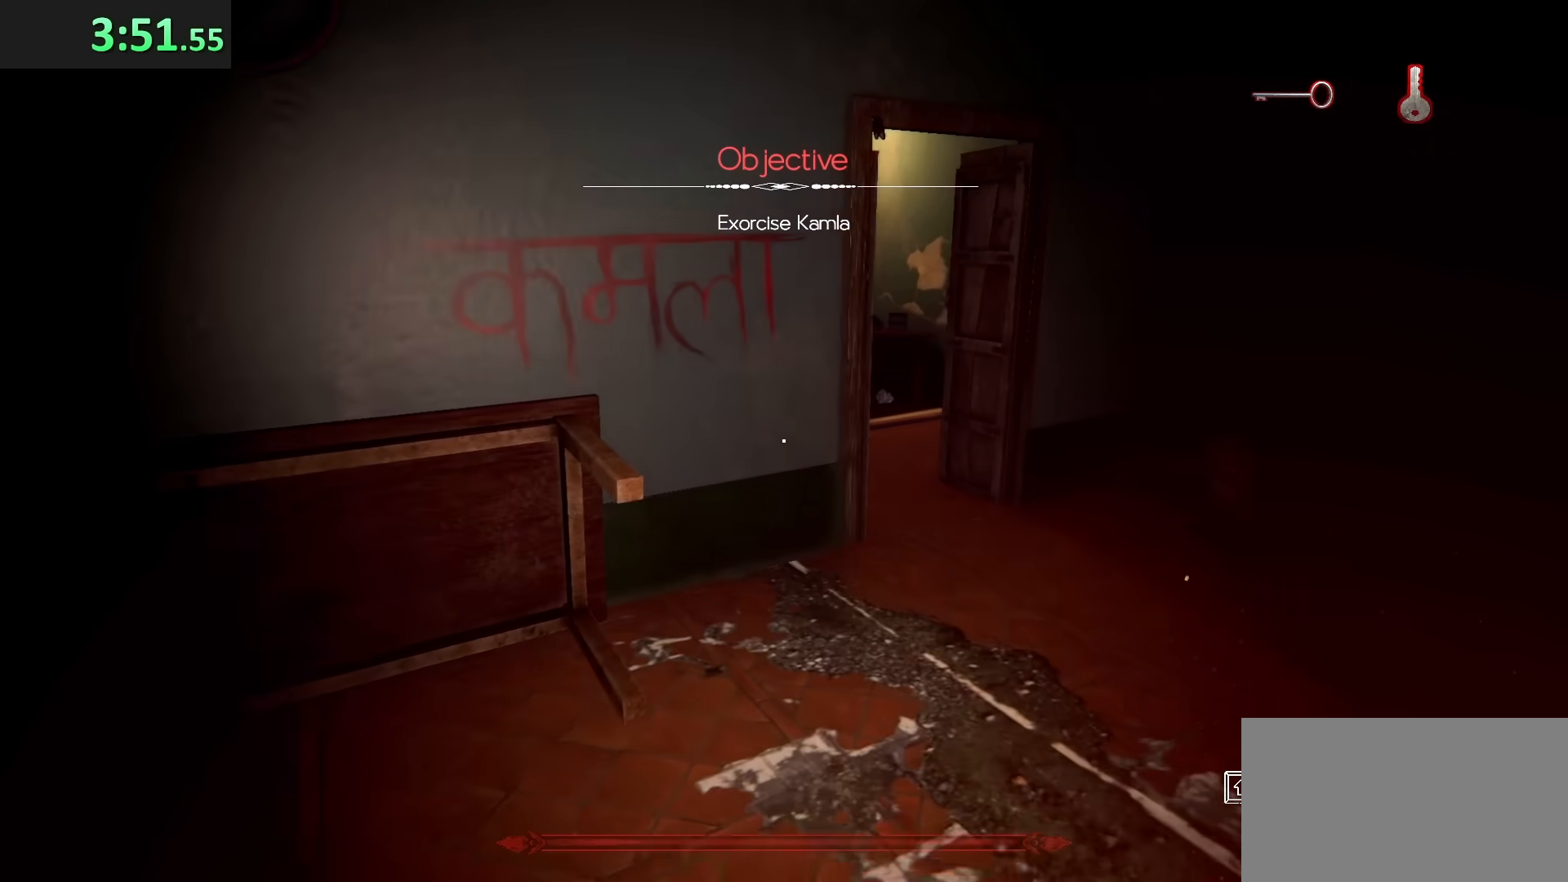
{"keys": ["d", "w"], "mouse": [], "events": [[33, "d", "down"]]}
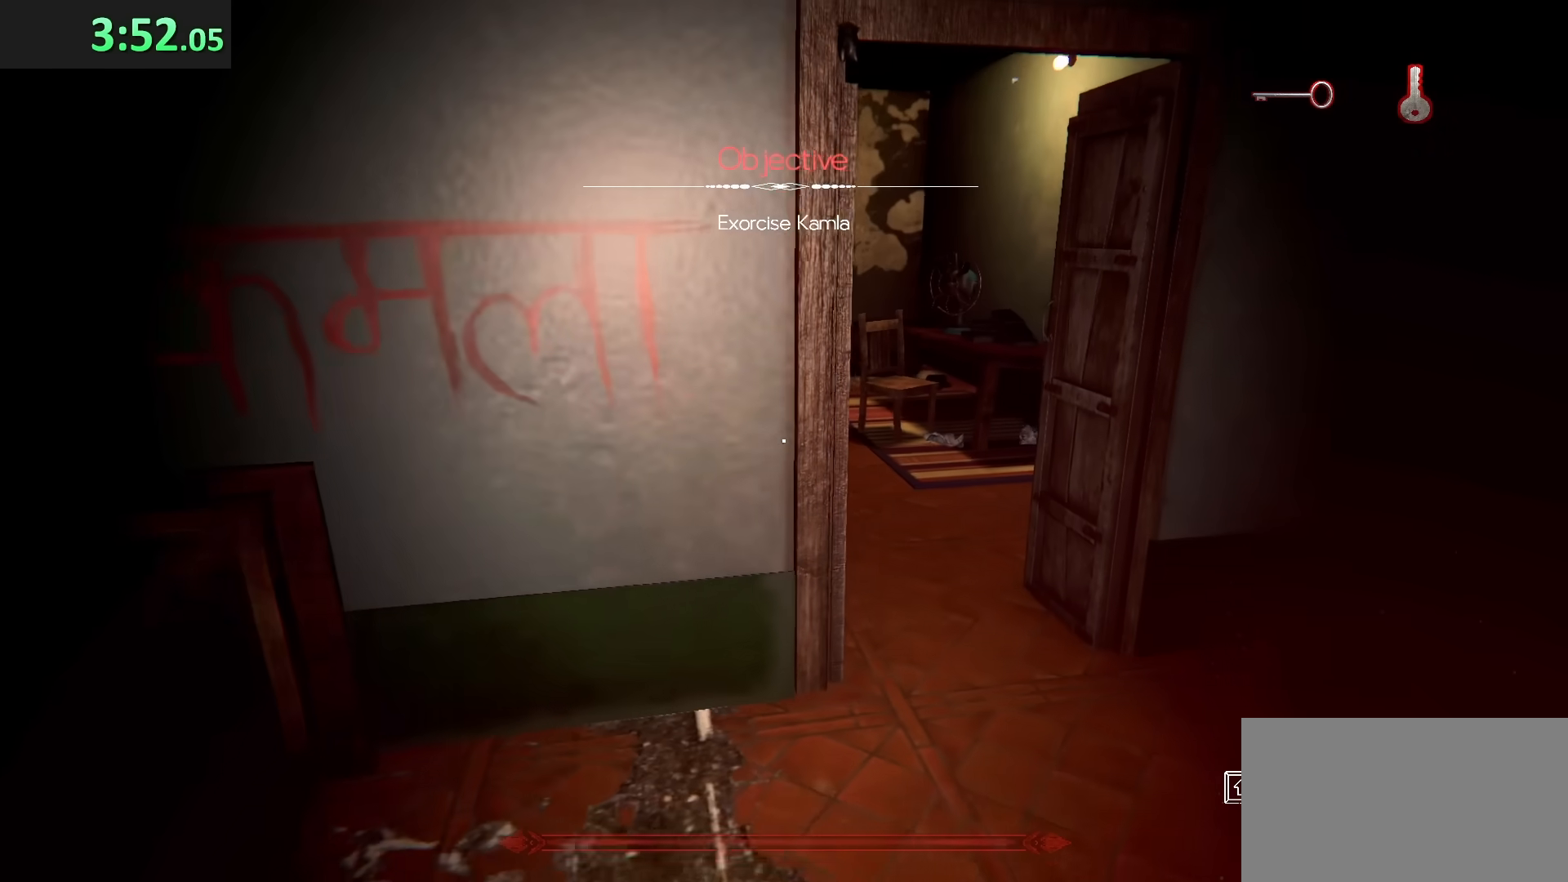
{"keys": ["d", "w"], "mouse": [], "events": [[100, "d", "up"], [483, "d", "down"]]}
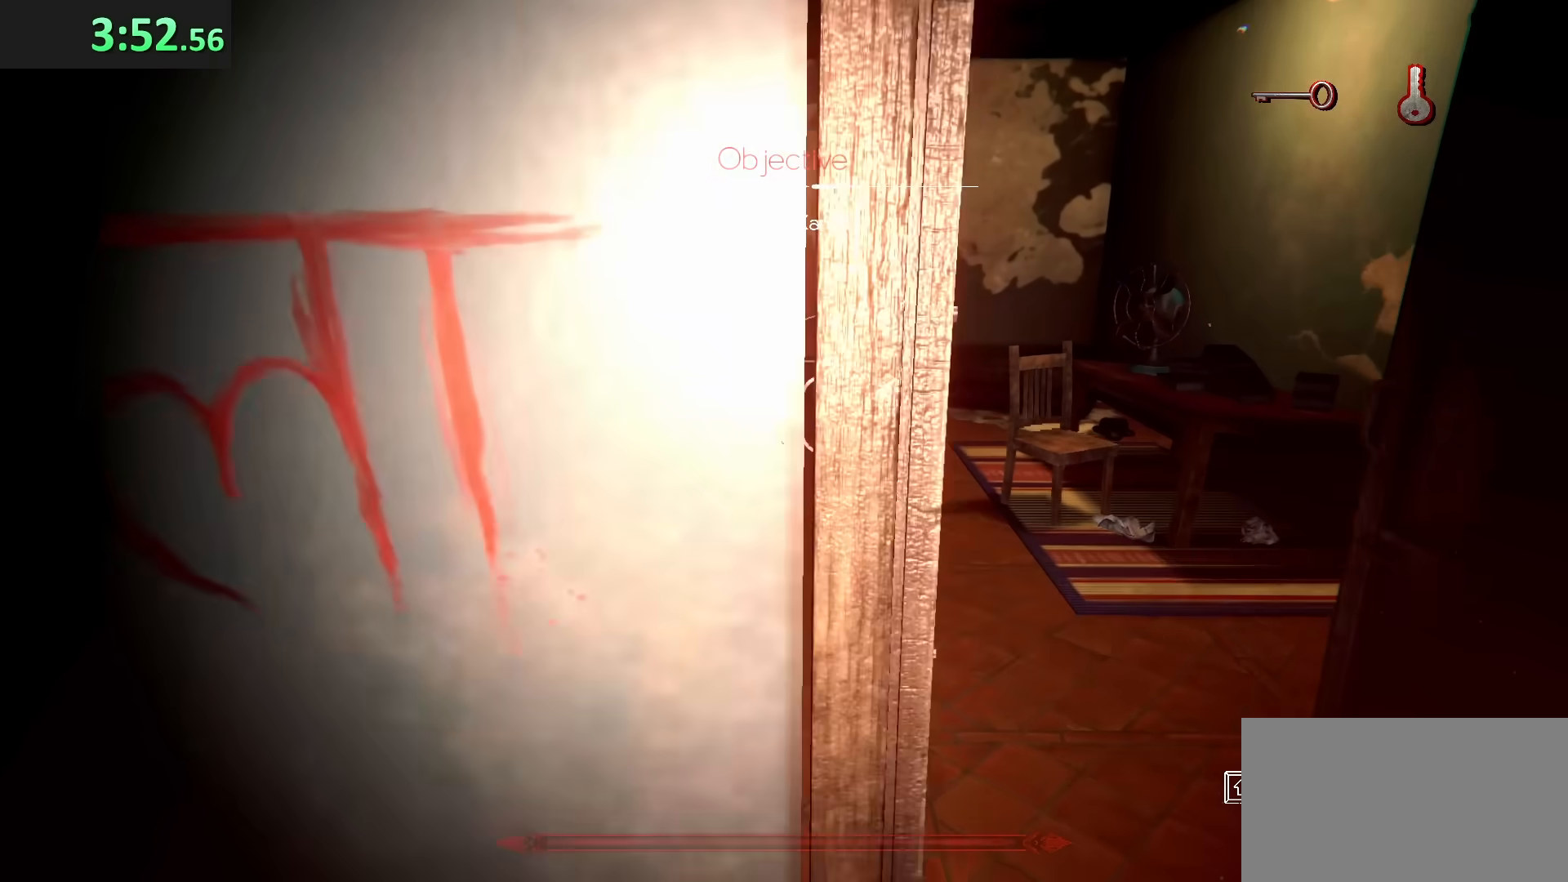
{"keys": ["a", "w"], "mouse": [], "events": [[283, "d", "up"], [383, "a", "down"]]}
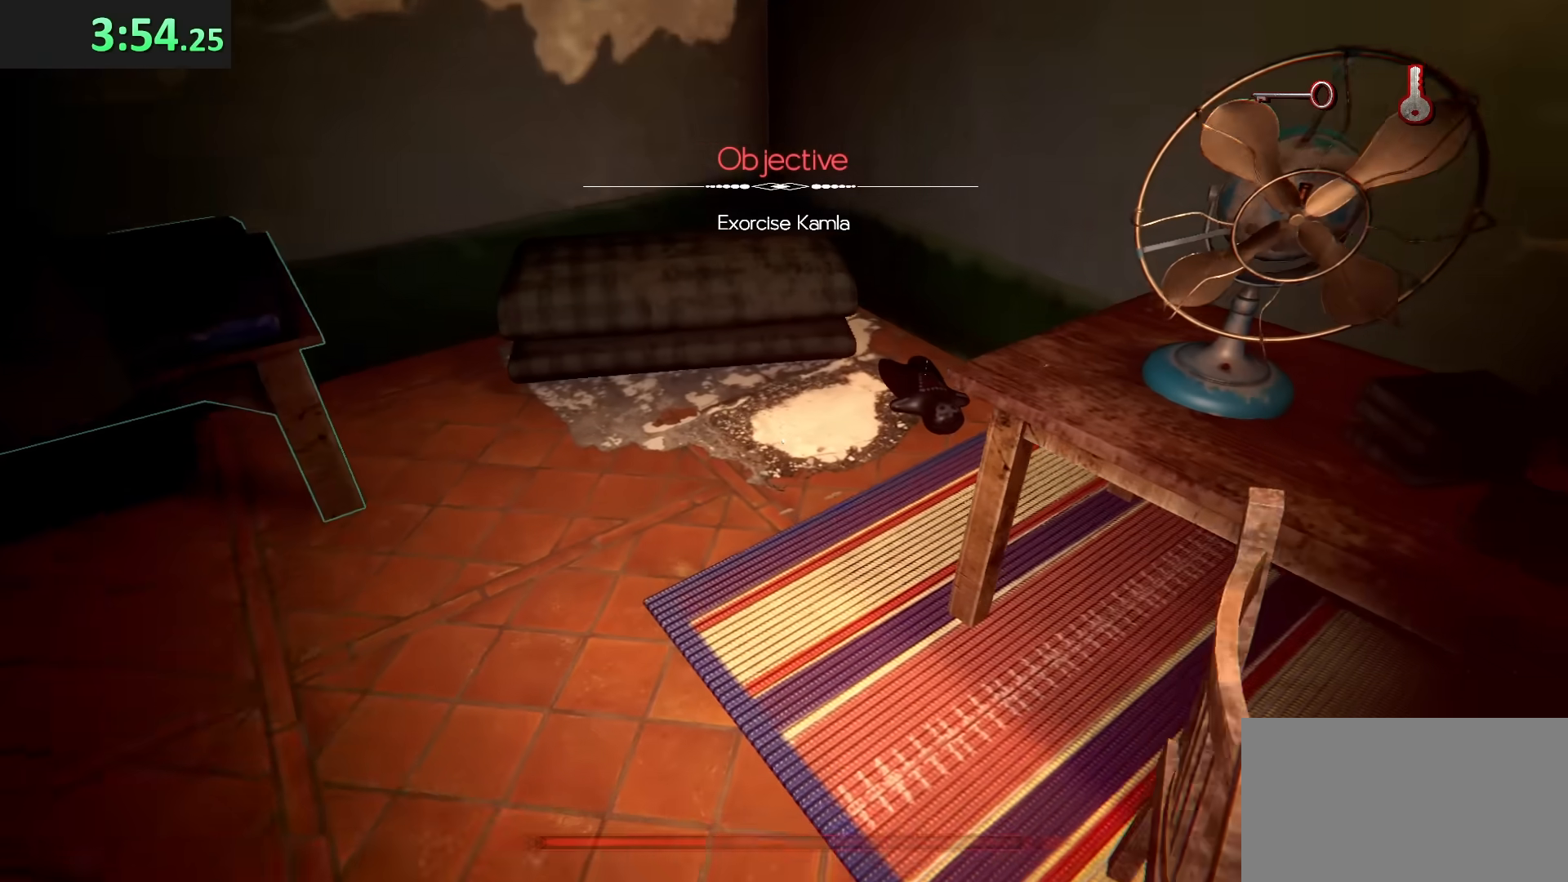
{"keys": ["w"], "mouse": [], "events": [[200, "a", "up"]]}
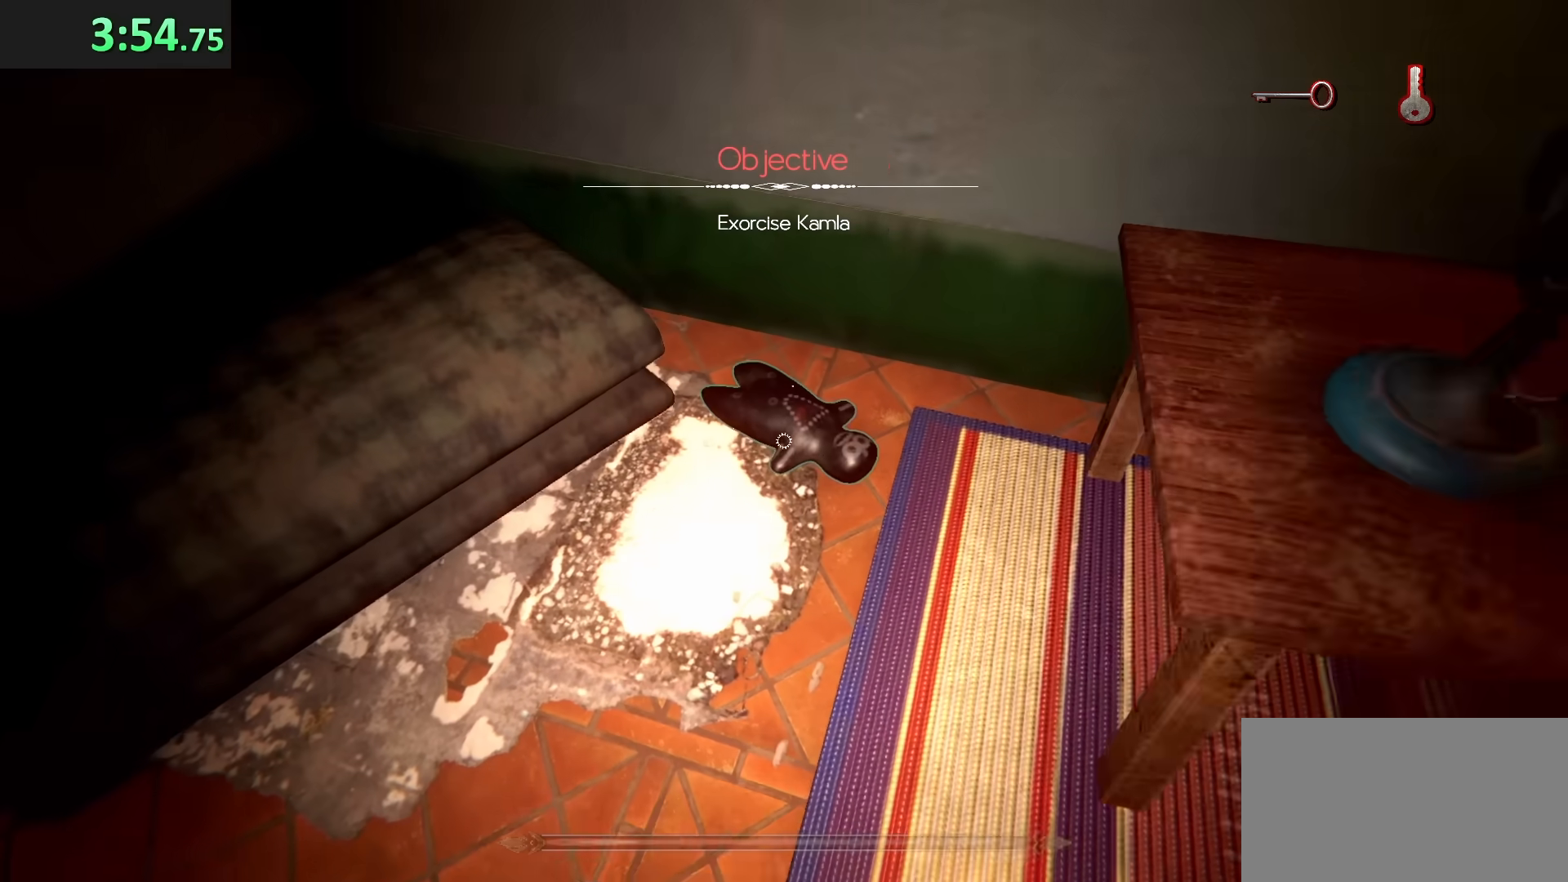
{"keys": ["a"], "mouse": [], "events": [[67, "w", "up"], [83, "e", "down"], [167, "e", "up"], [233, "e", "down"], [333, "e", "up"], [467, "a", "down"]]}
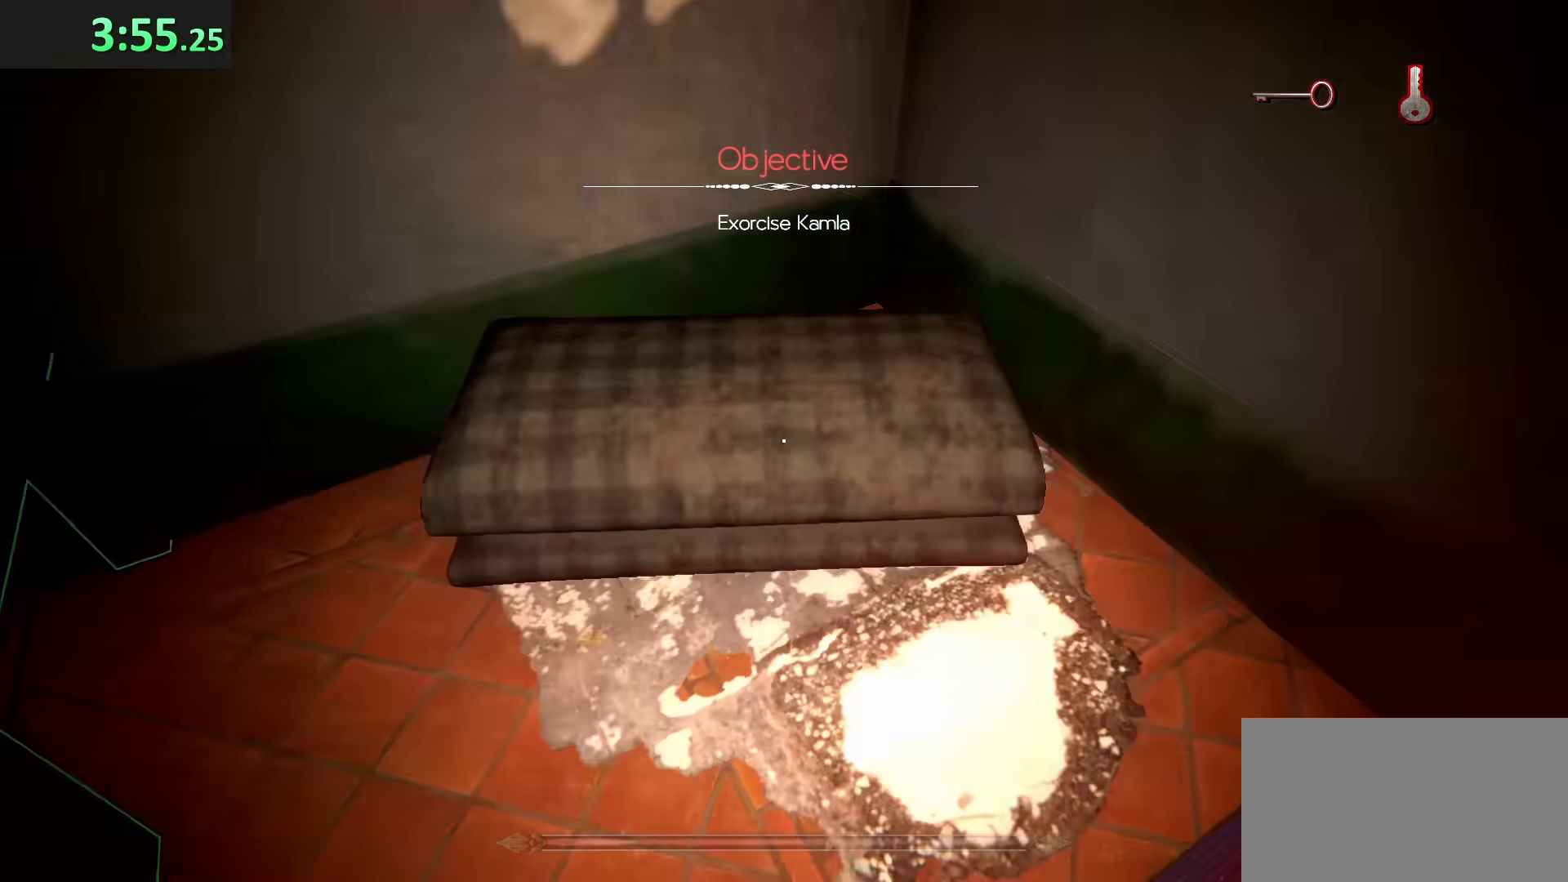
{"keys": ["a", "w"], "mouse": [], "events": [[167, "w", "down"]]}
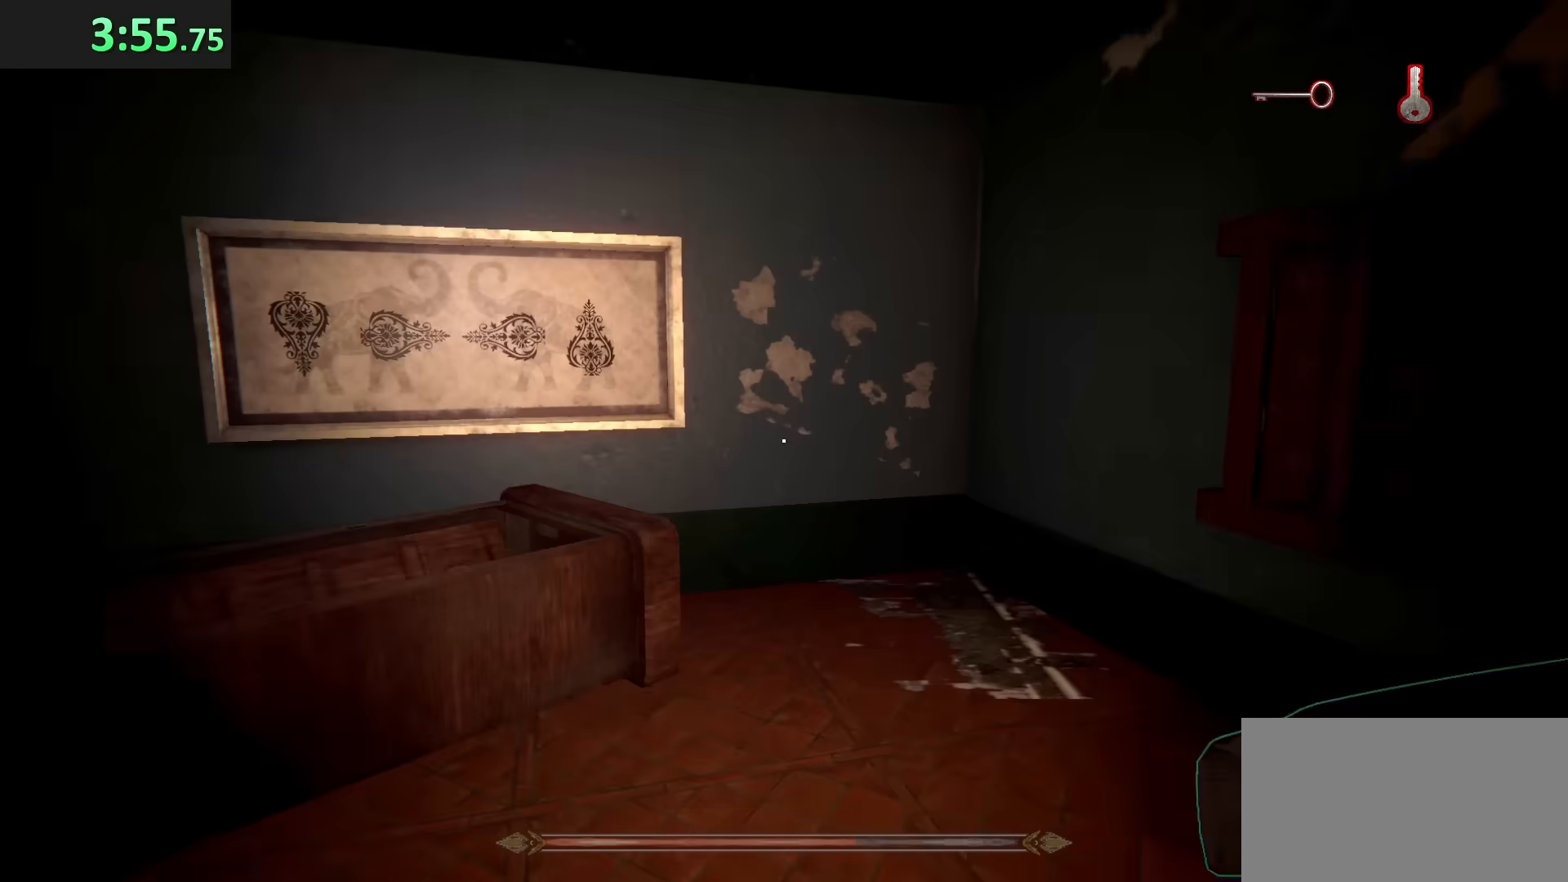
{"keys": ["a"], "mouse": [], "events": [[67, "a", "up"], [100, "w", "up"], [200, "a", "down"], [300, "a", "up"], [433, "a", "down"]]}
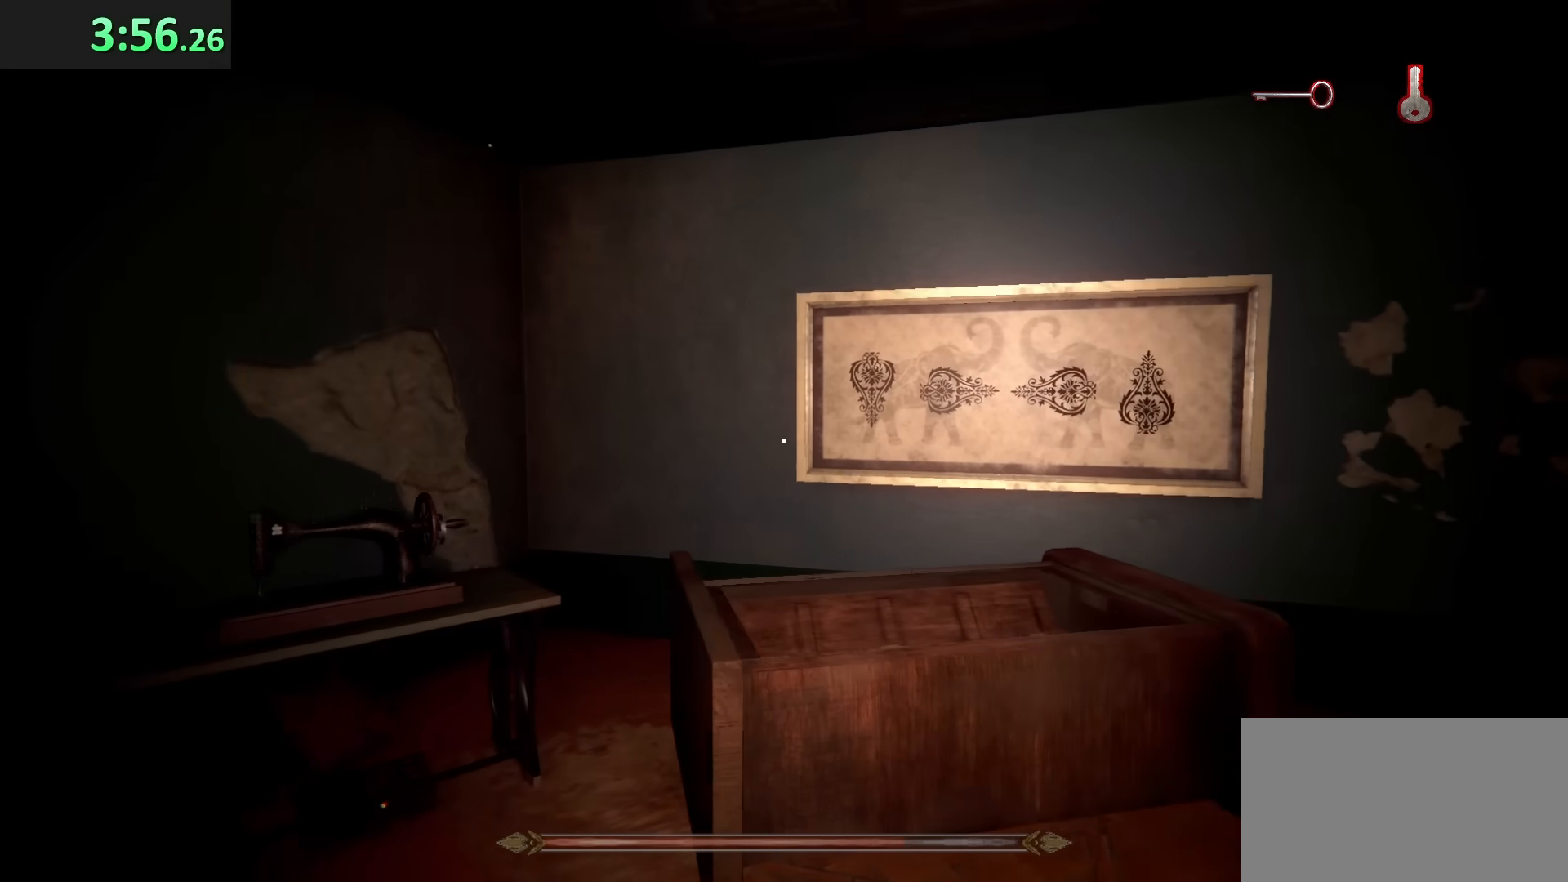
{"keys": ["shift", "w"], "mouse": [], "events": [[100, "a", "up"], [383, "shift", "down"], [383, "w", "down"]]}
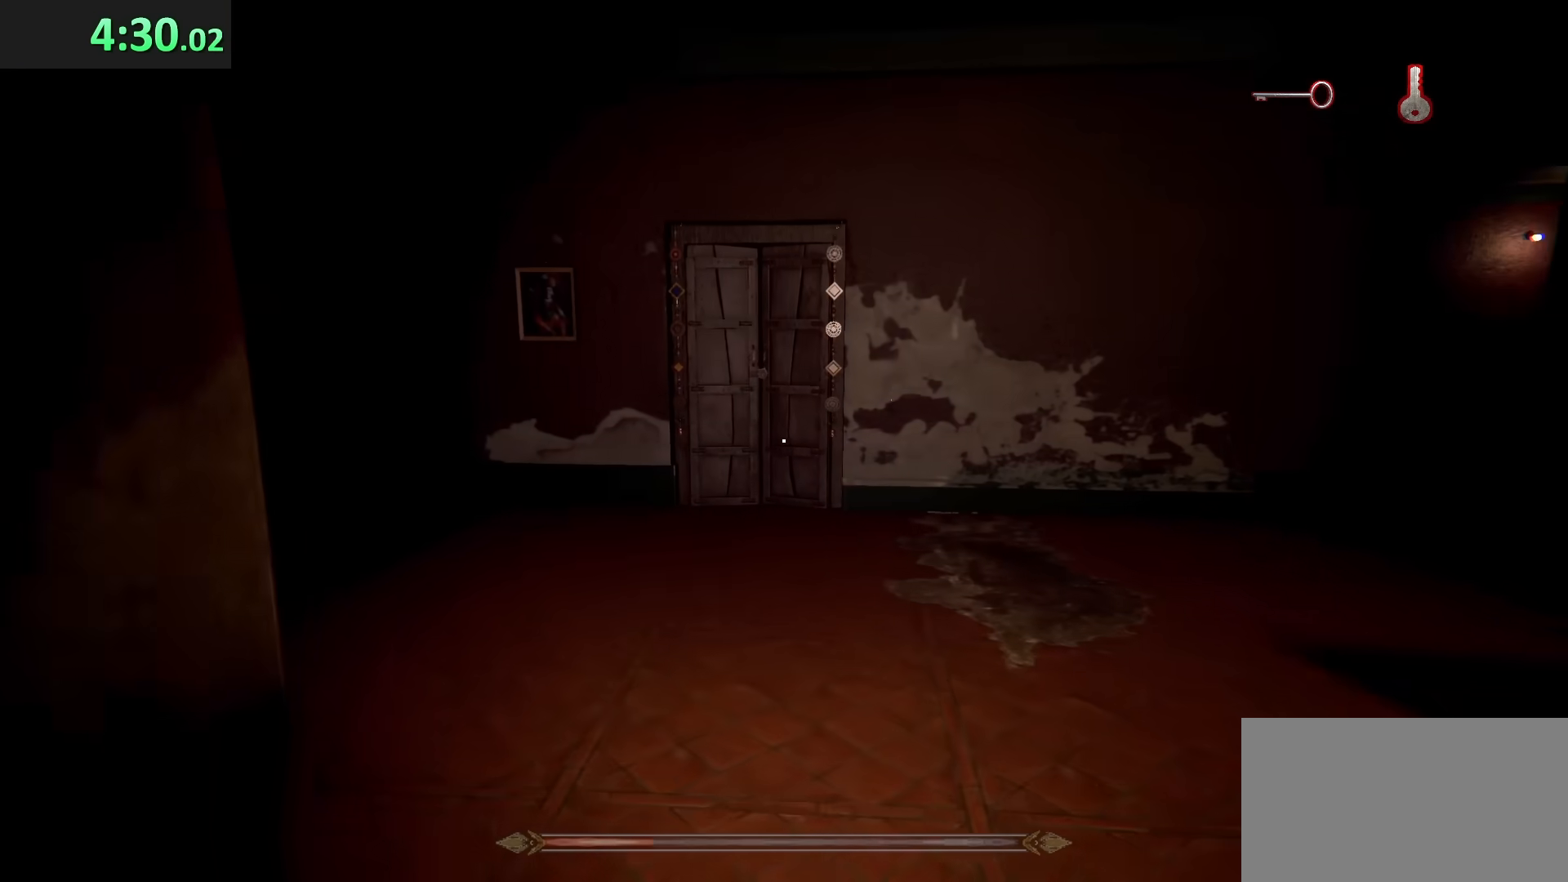
{"keys": ["w"], "mouse": [], "events": [[433, "shift", "up"]]}
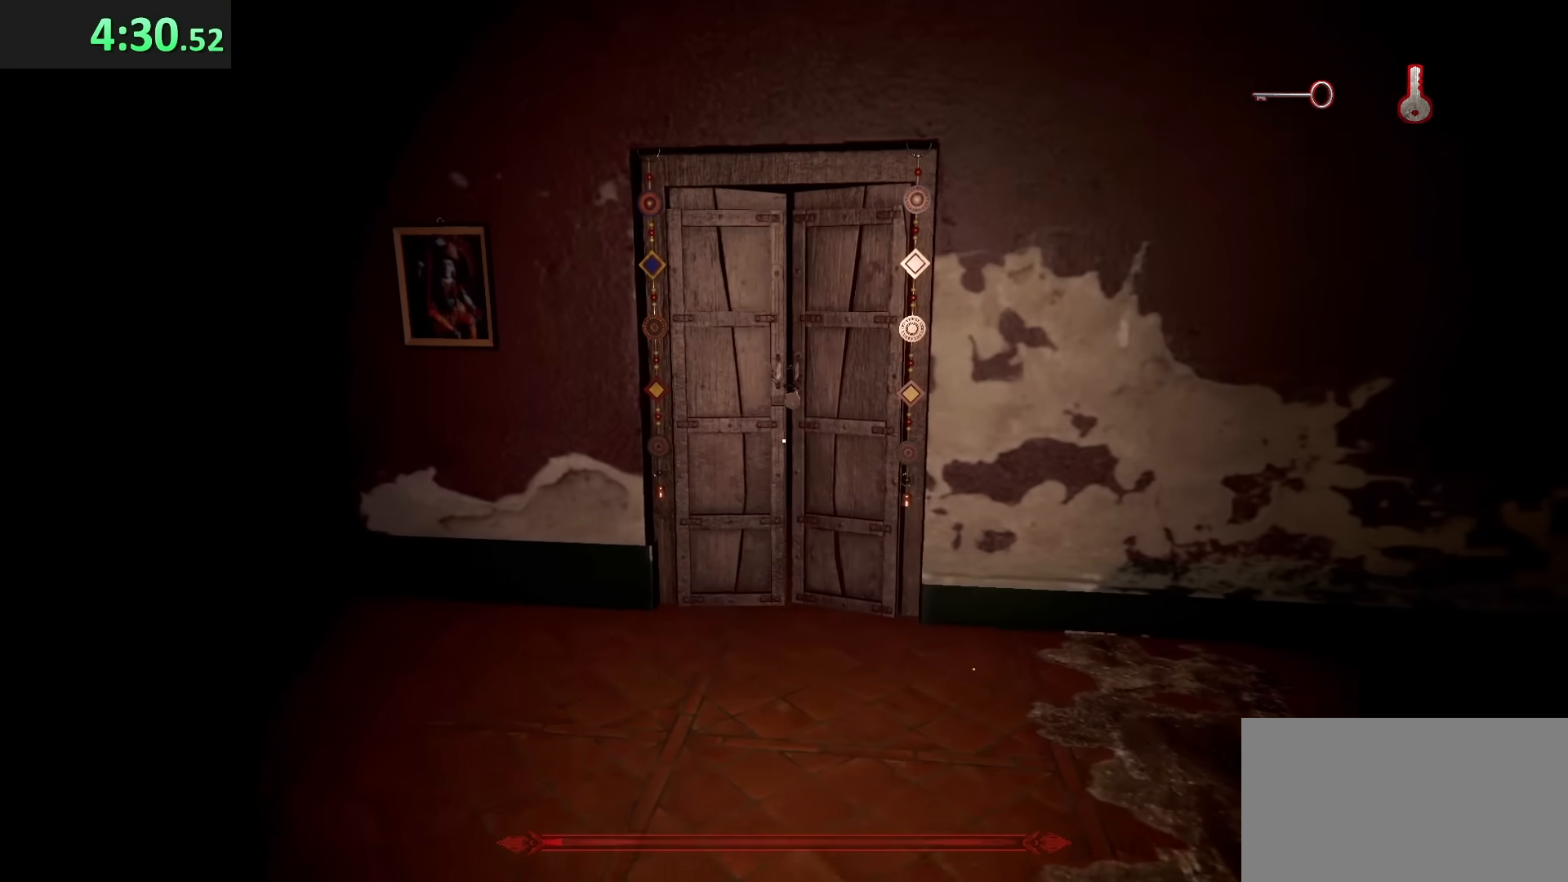
{"keys": ["e", "w"], "mouse": [], "events": [[500, "e", "down"]]}
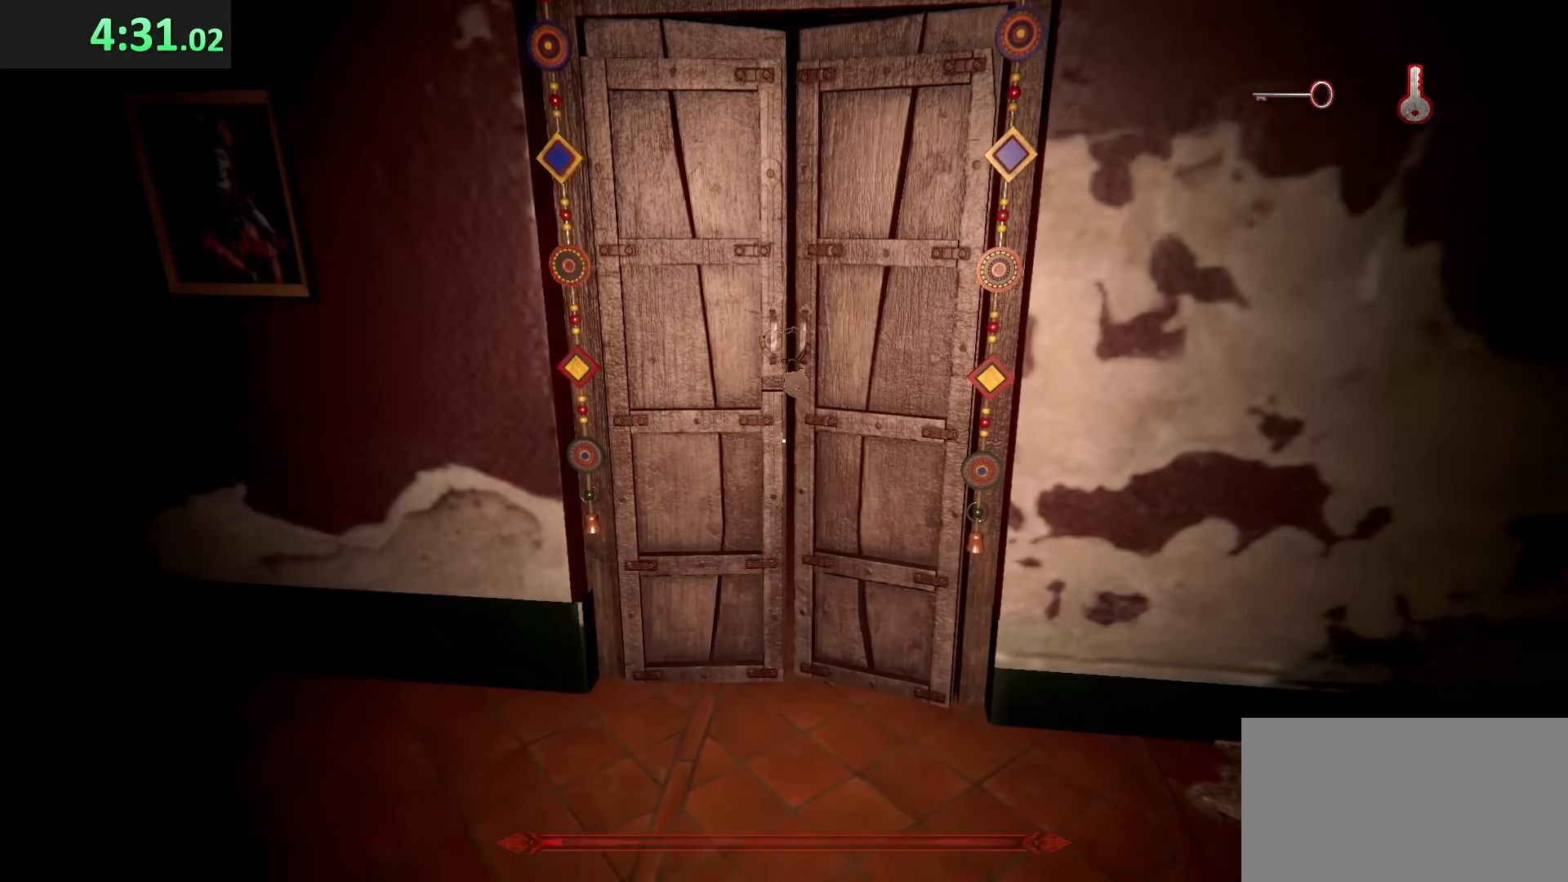
{"keys": ["e", "w"], "mouse": [], "events": [[83, "e", "up"], [183, "e", "down"], [283, "e", "up"], [367, "e", "down"], [417, "e", "up"], [500, "e", "down"]]}
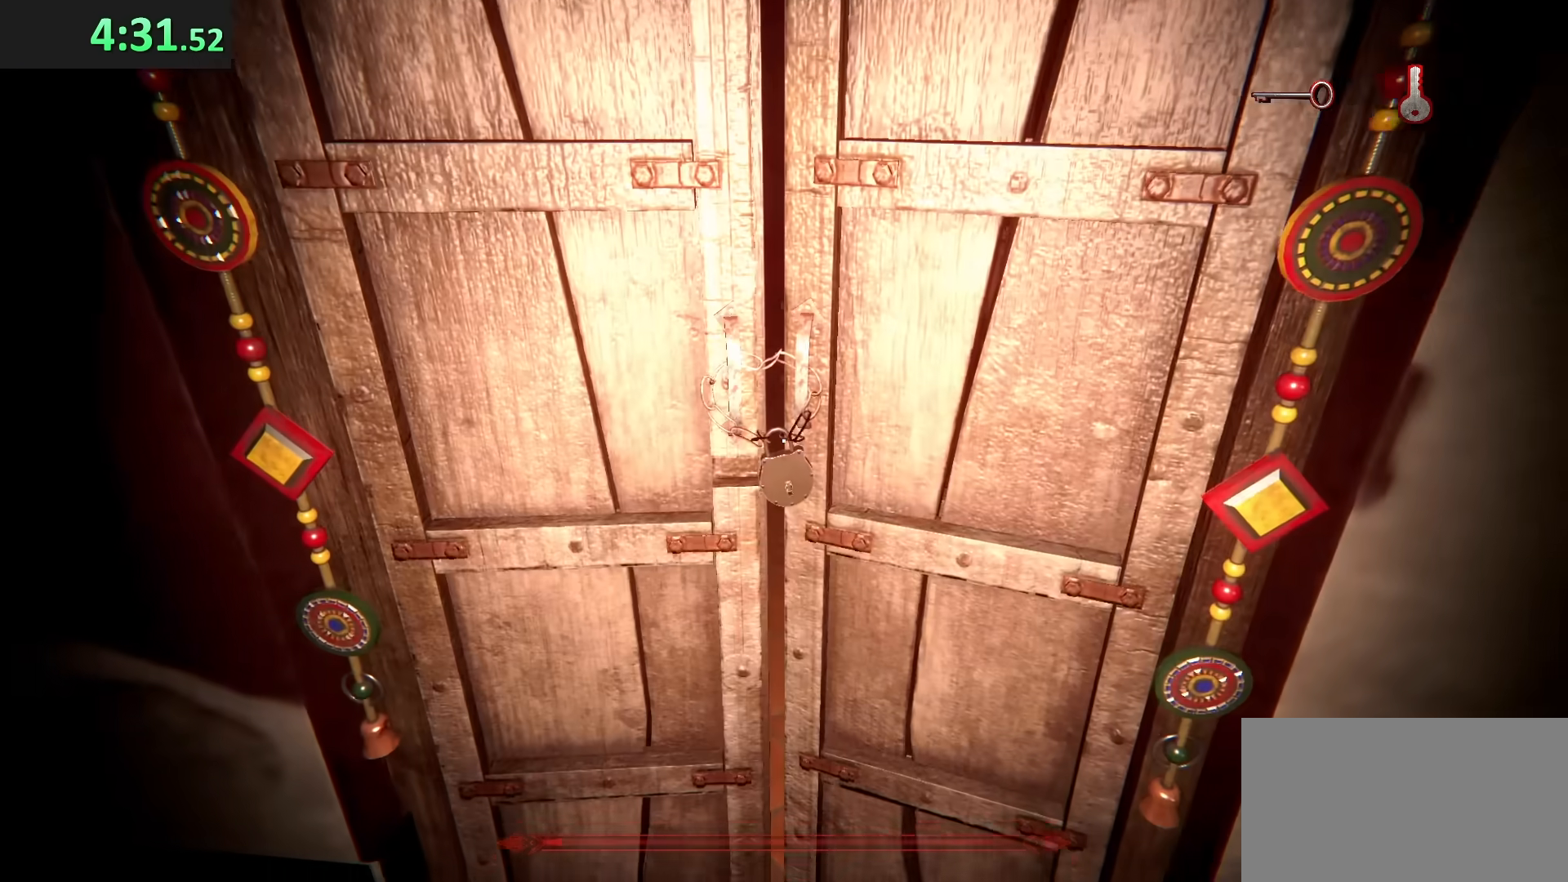
{"keys": [], "mouse": [], "events": [[100, "e", "up"], [133, "e", "down"], [167, "w", "up"], [283, "e", "up"]]}
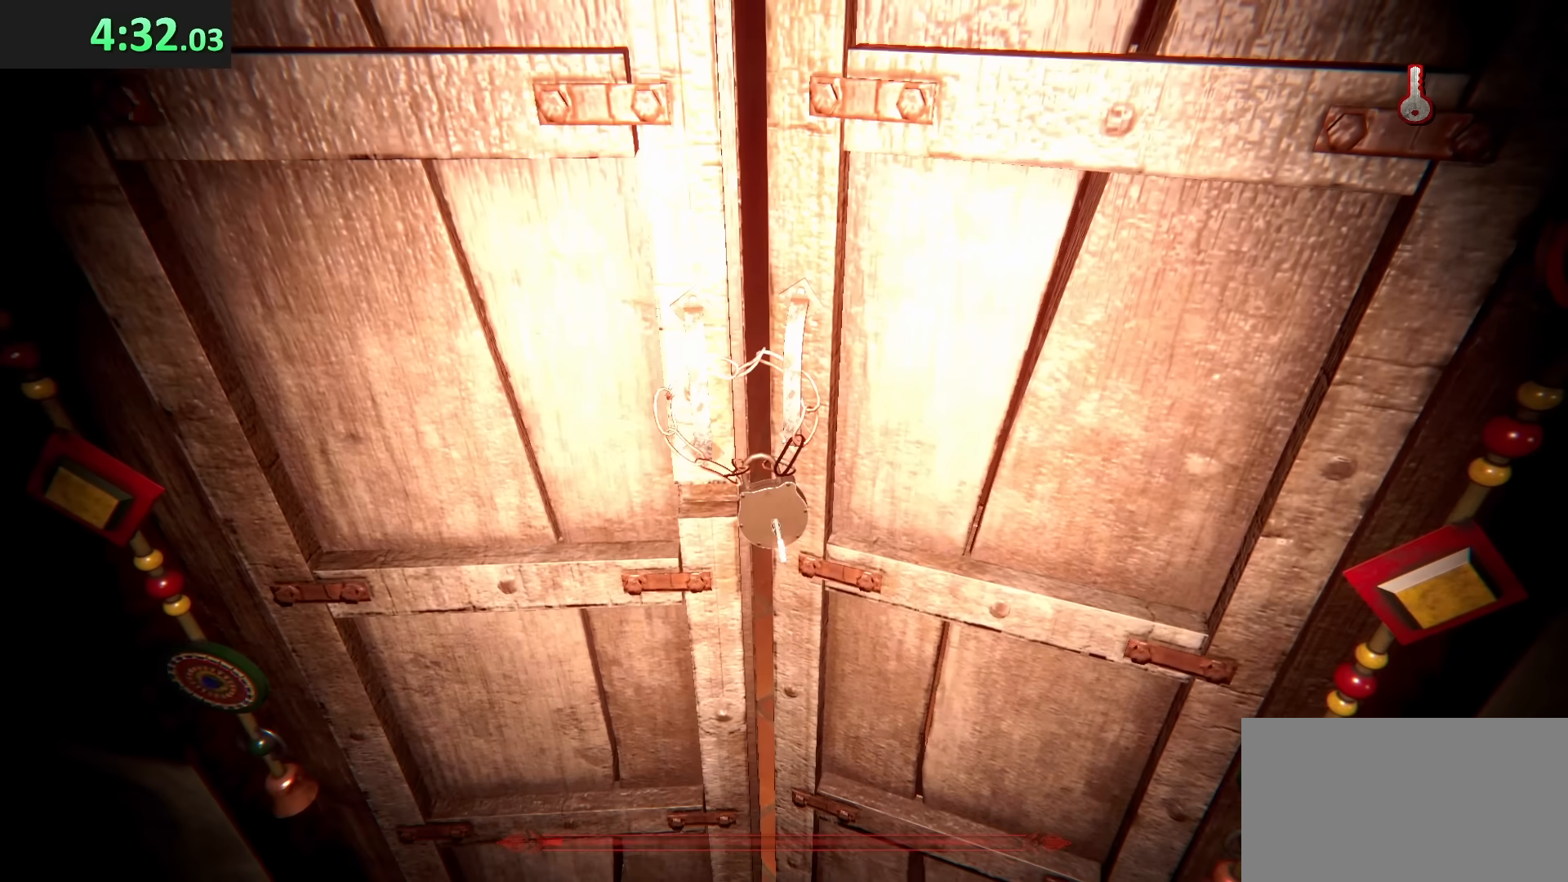
{"keys": [], "mouse": [], "events": []}
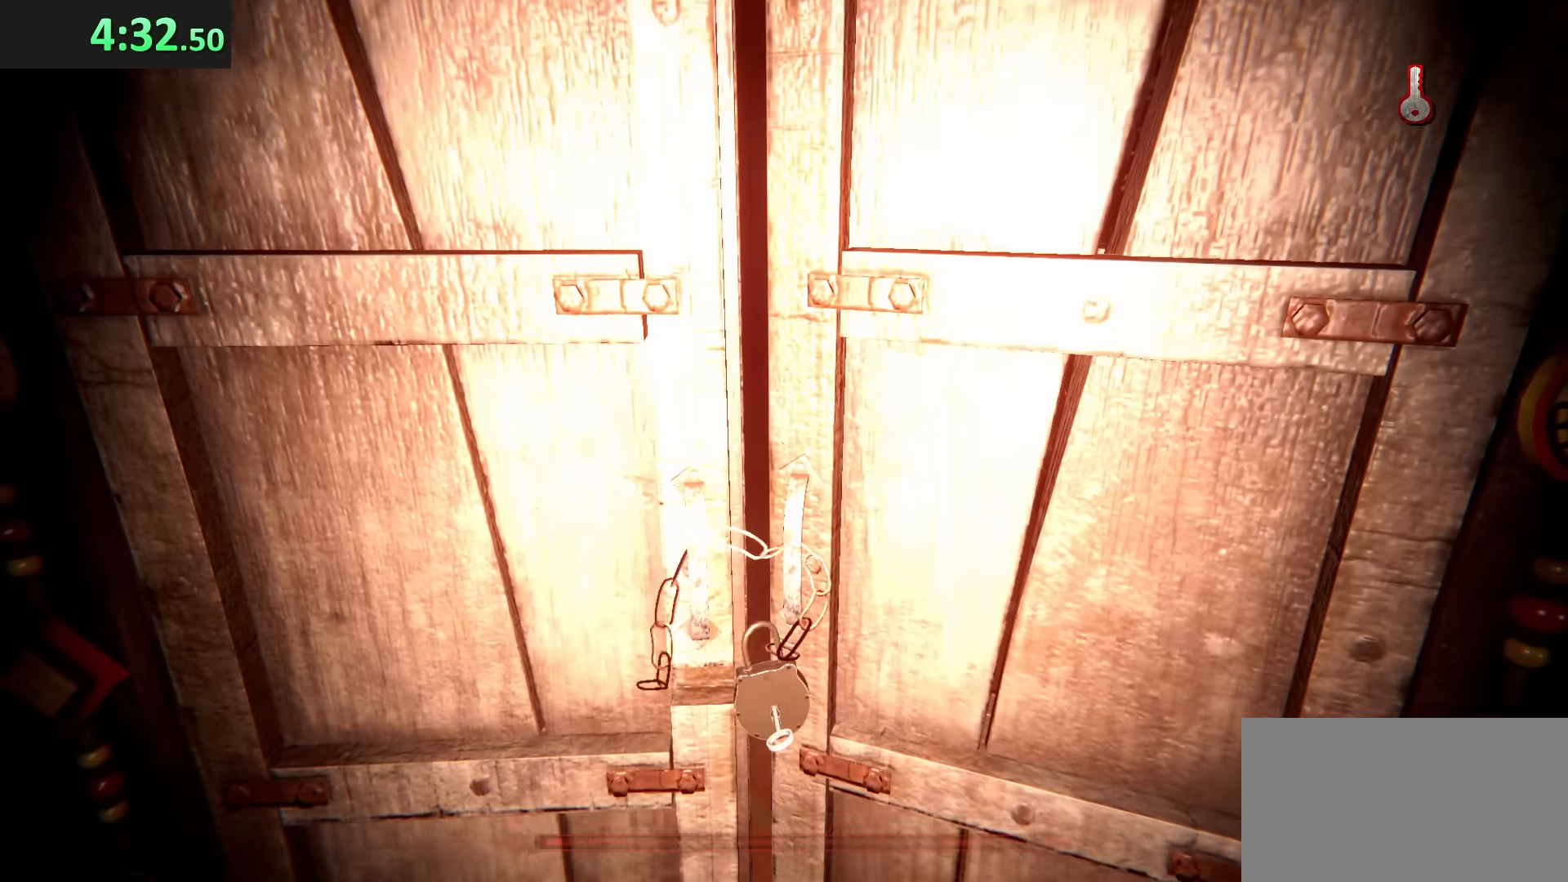
{"keys": ["e"], "mouse": [], "events": [[50, "e", "down"], [167, "e", "up"], [267, "e", "down"], [317, "e", "up"], [433, "e", "down"]]}
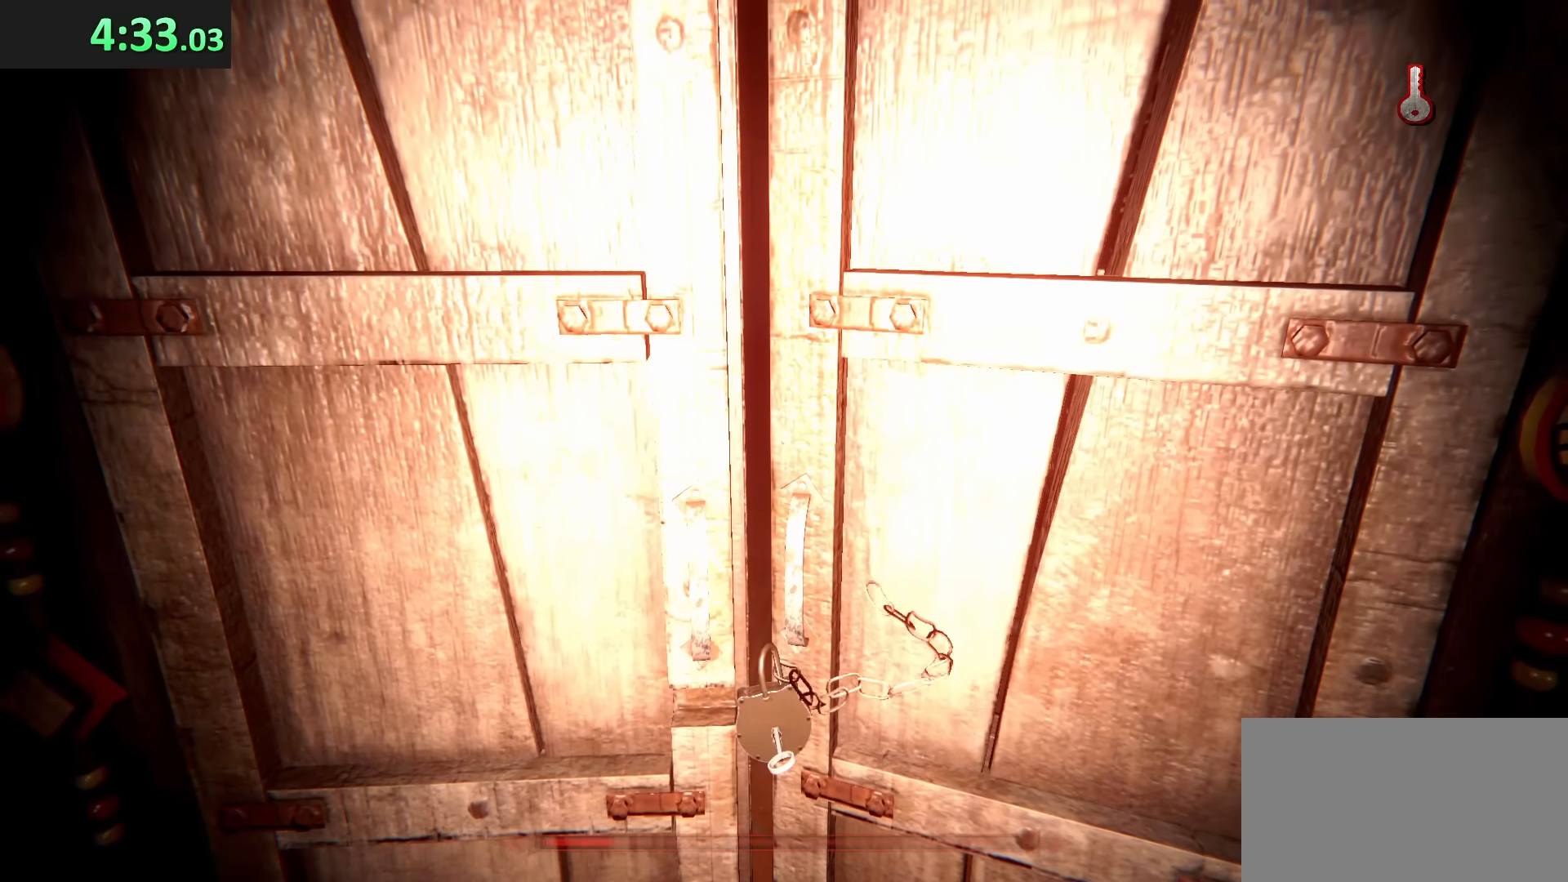
{"keys": ["d", "w"], "mouse": [], "events": [[33, "e", "up"], [33, "w", "down"], [183, "e", "down"], [283, "e", "up"], [483, "d", "down"]]}
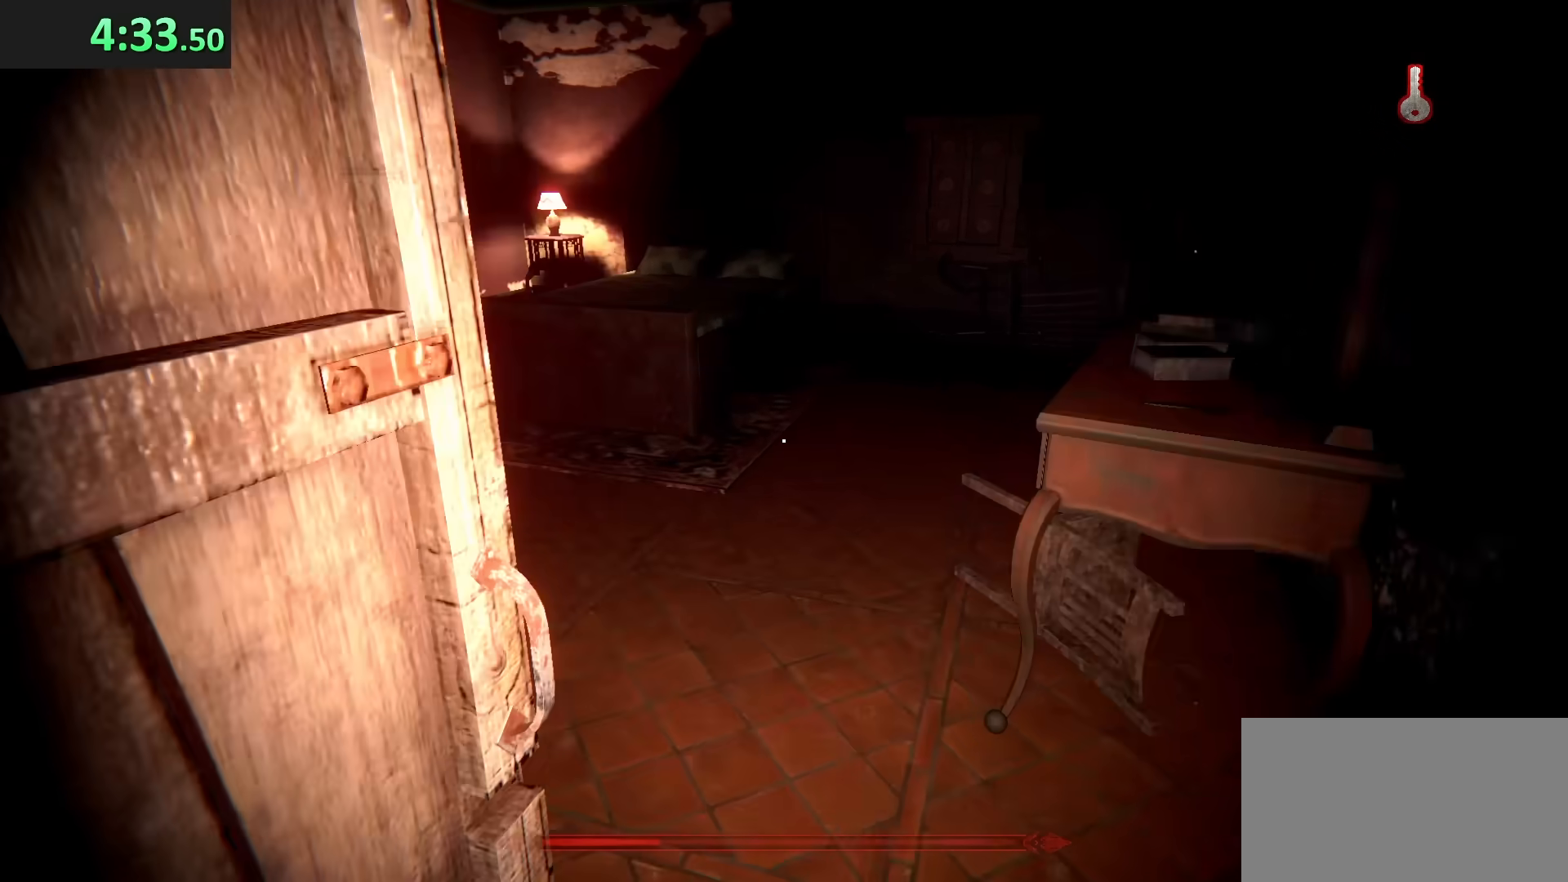
{"keys": ["w"], "mouse": [], "events": [[417, "d", "up"]]}
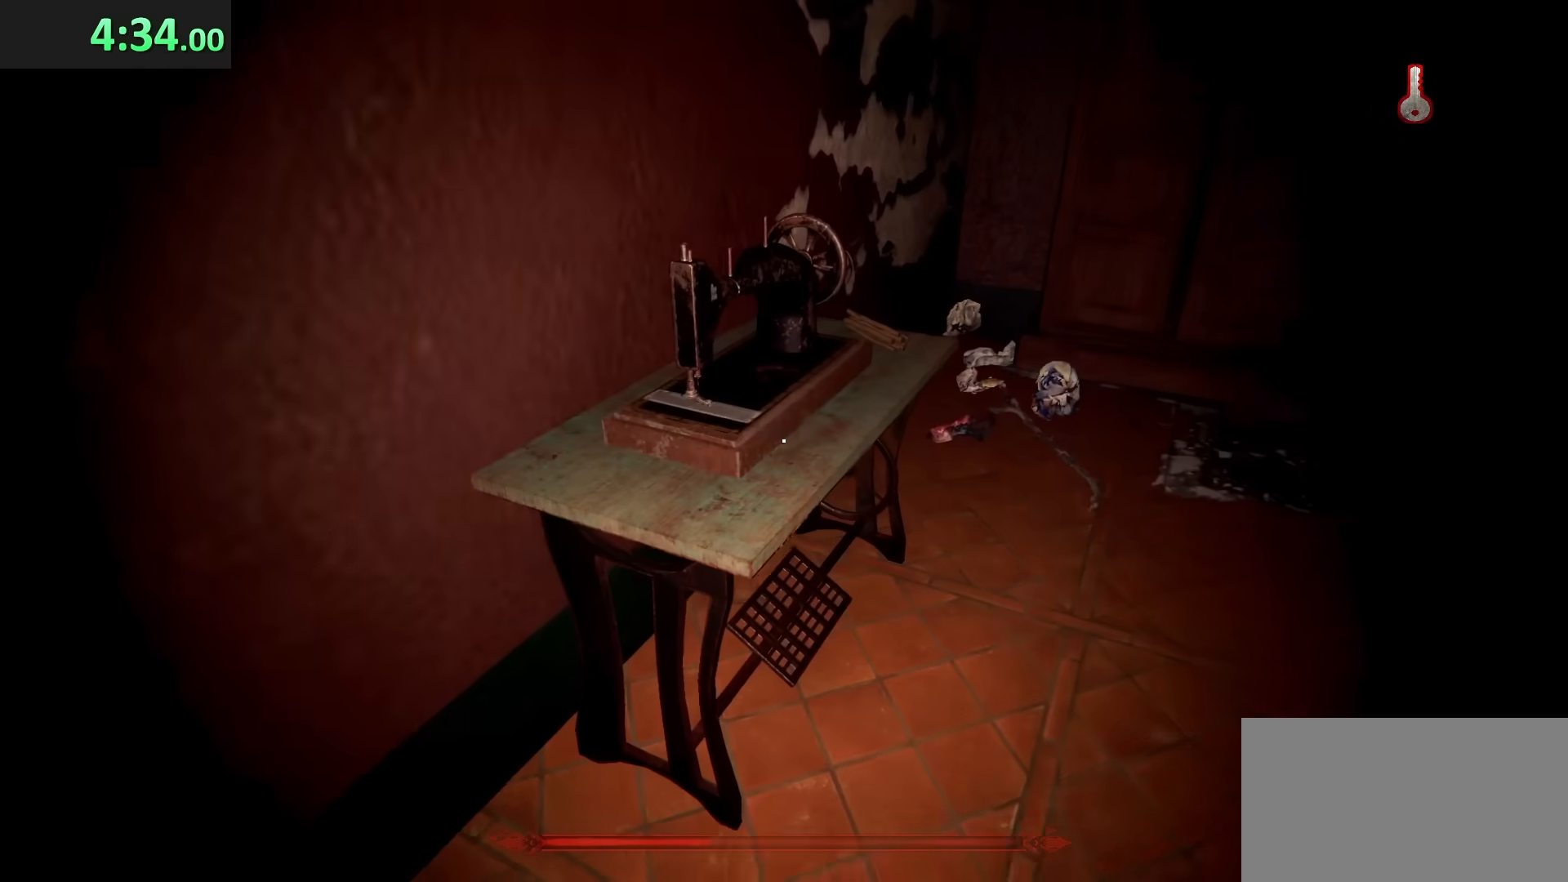
{"keys": ["w"], "mouse": [], "events": [[150, "e", "down"], [283, "e", "up"], [333, "e", "down"], [433, "e", "up"]]}
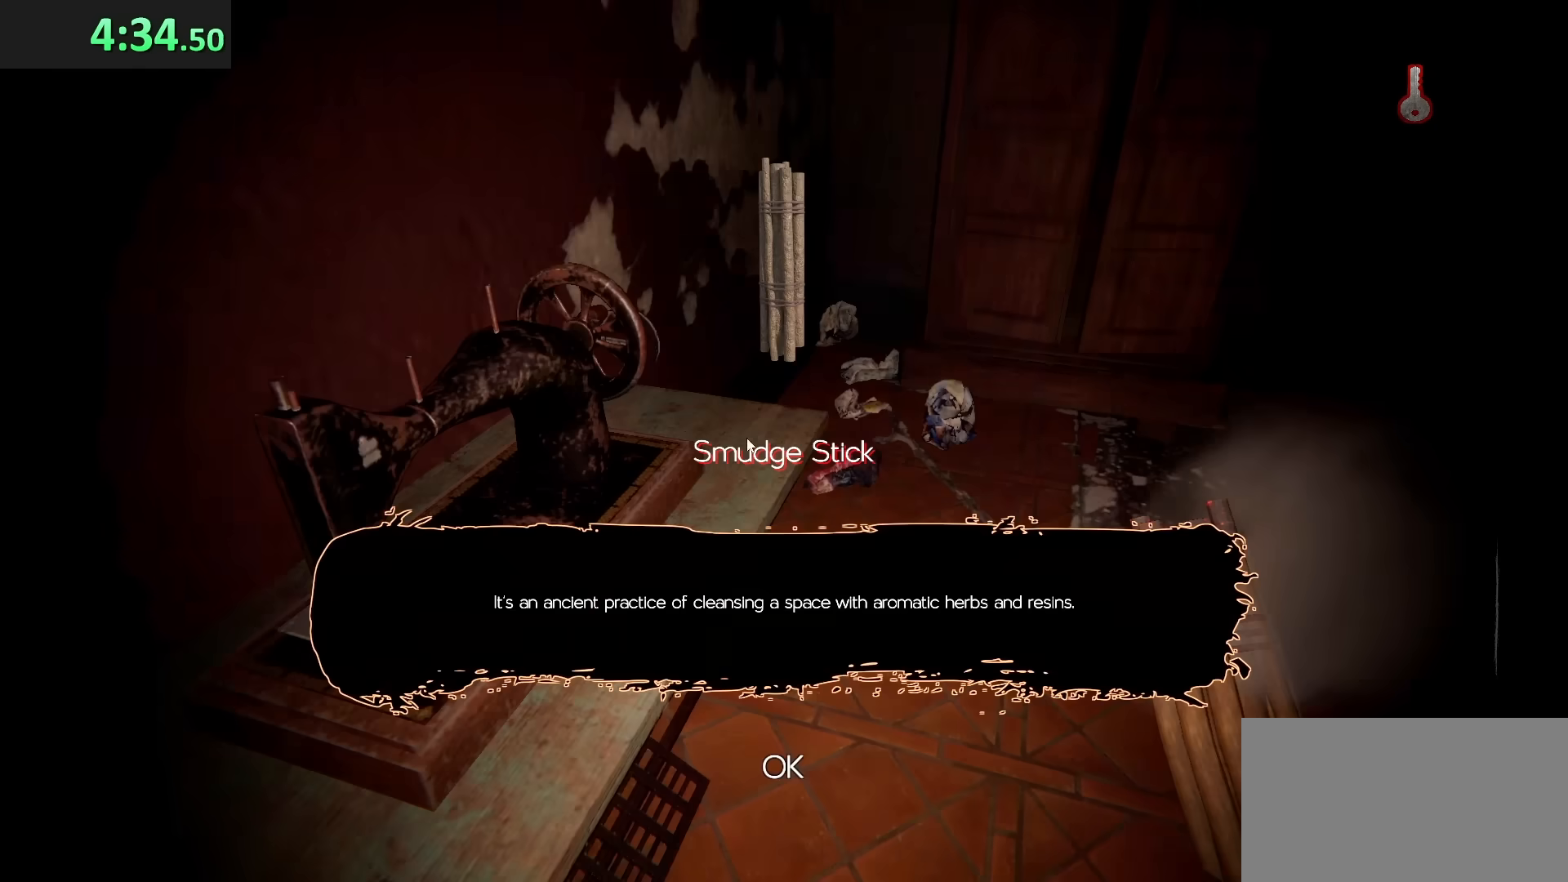
{"keys": ["w"], "mouse": [], "events": [[33, "e", "down"], [133, "e", "up"], [200, "e", "down"], [200, "w", "up"], [267, "e", "up"], [433, "w", "down"]]}
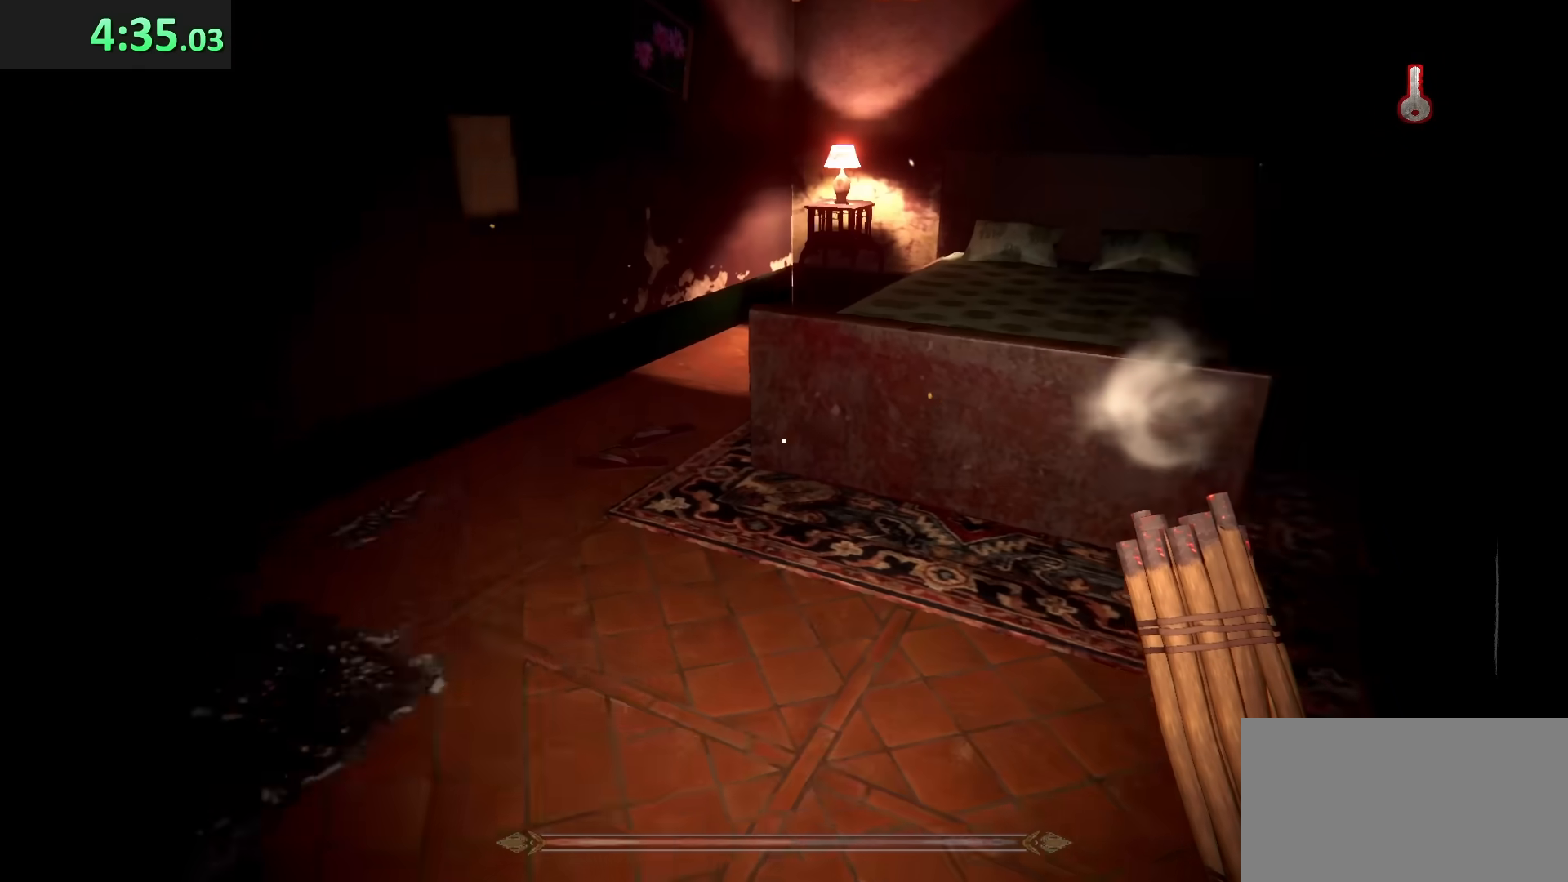
{"keys": ["d"], "mouse": [], "events": [[50, "a", "down"], [283, "a", "up"], [450, "d", "down"], [450, "w", "up"]]}
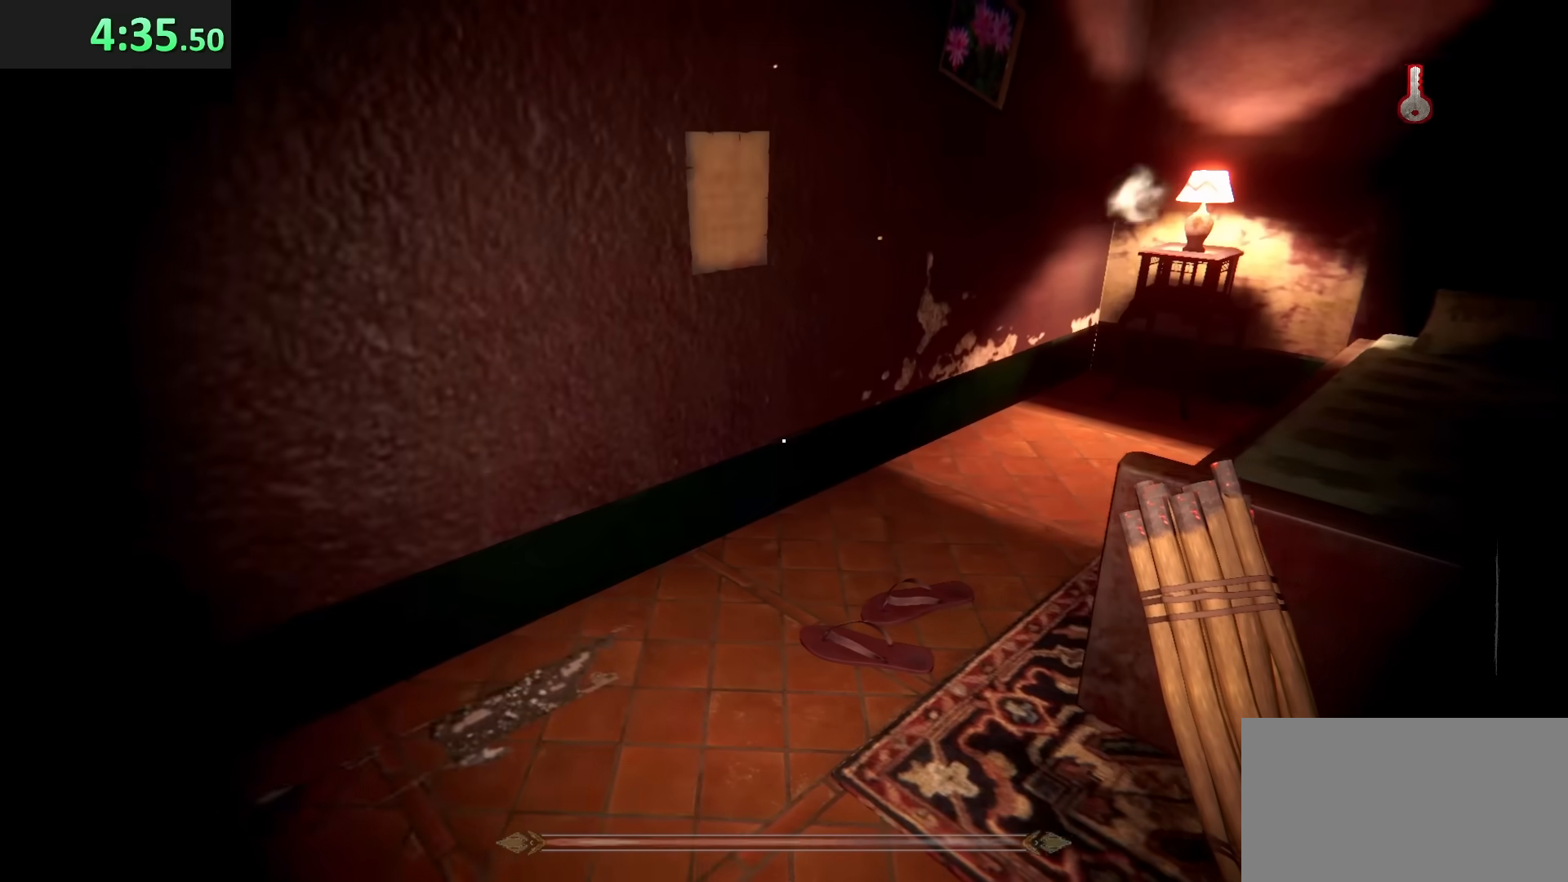
{"keys": ["d", "w"], "mouse": [], "events": [[50, "d", "up"], [333, "a", "down"], [367, "w", "down"], [417, "a", "up"], [500, "d", "down"]]}